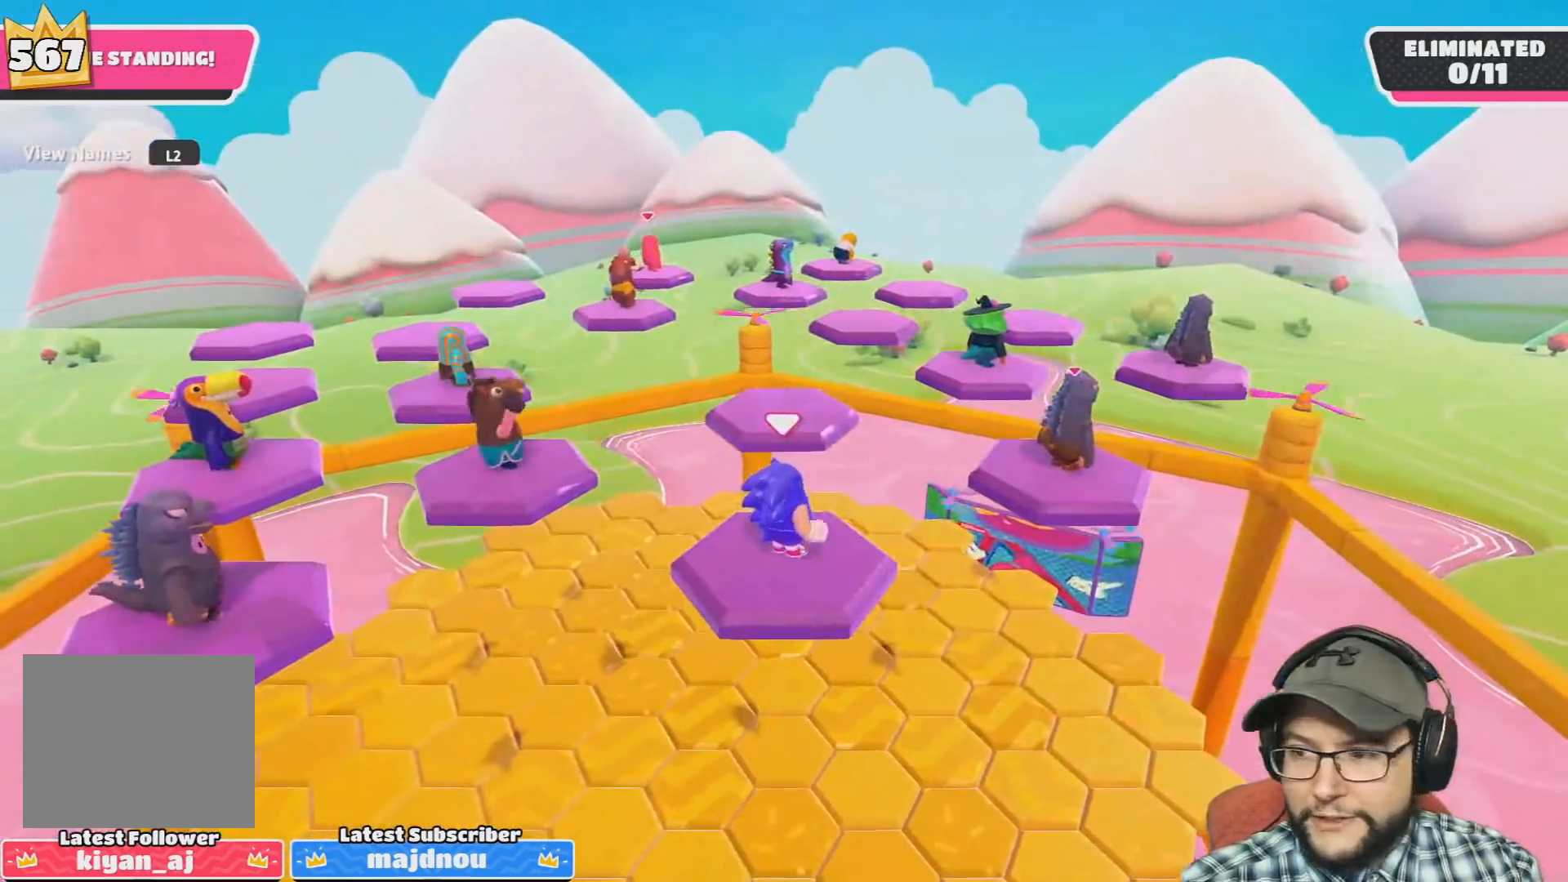
Gameplay with a controller (PlayStation layout); each line is a JSON object with the inputs held at the frame after it. "events" lists button and stick changes between this image and that frame as [ms after this image, input, new state], when the widget could be followed in between.
{"buttons": [], "left_stick": "center", "right_stick": "center", "events": []}
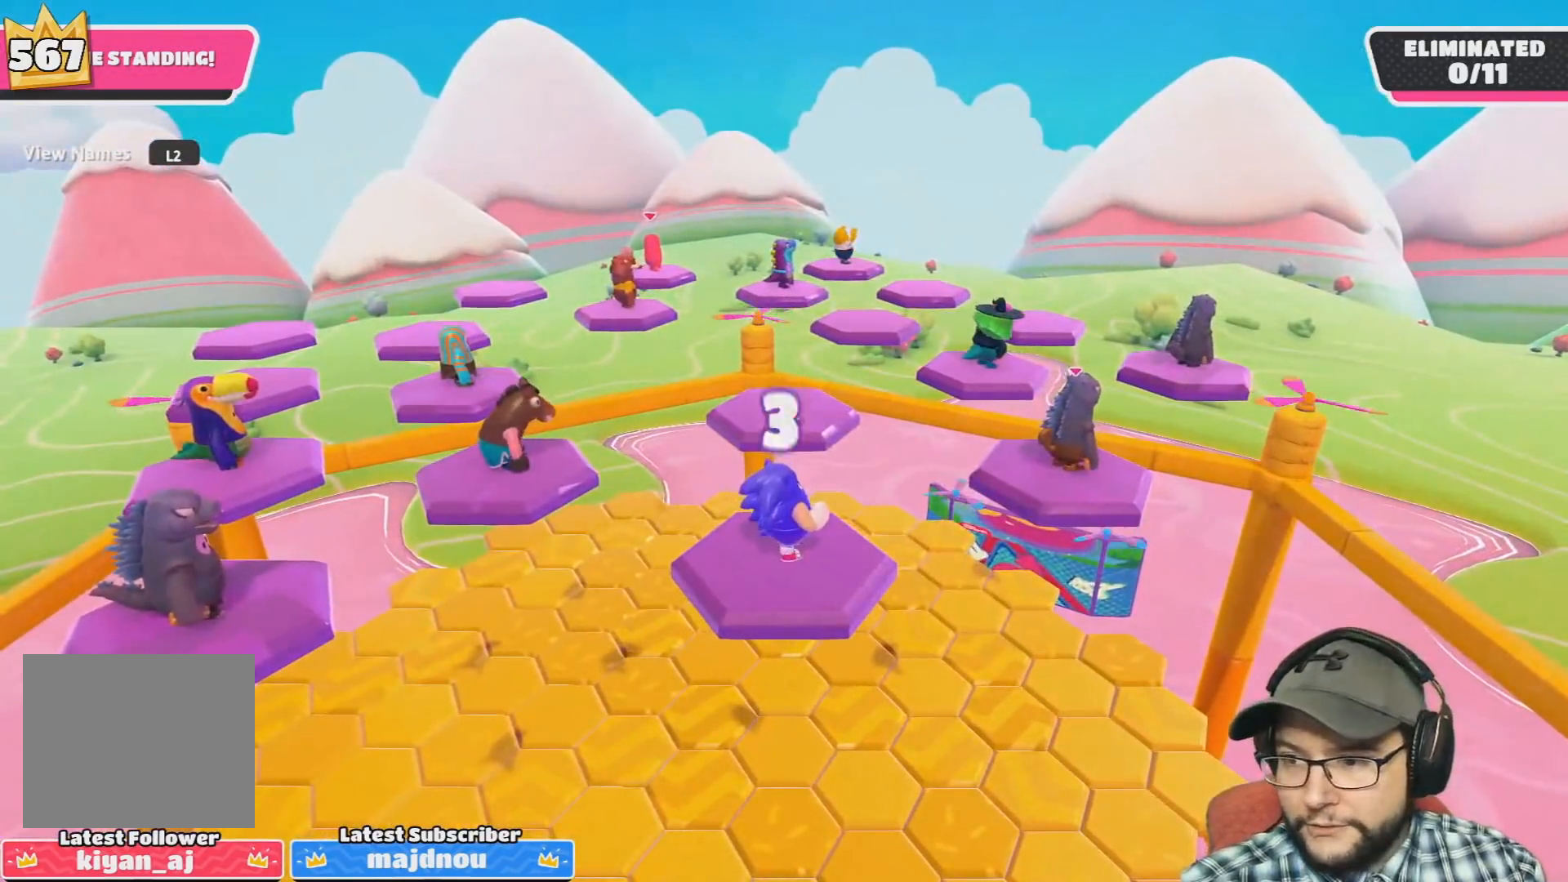
{"buttons": [], "left_stick": "up", "right_stick": "down-left", "events": [[501, "left_stick", "up"], [501, "right_stick", "down-left"]]}
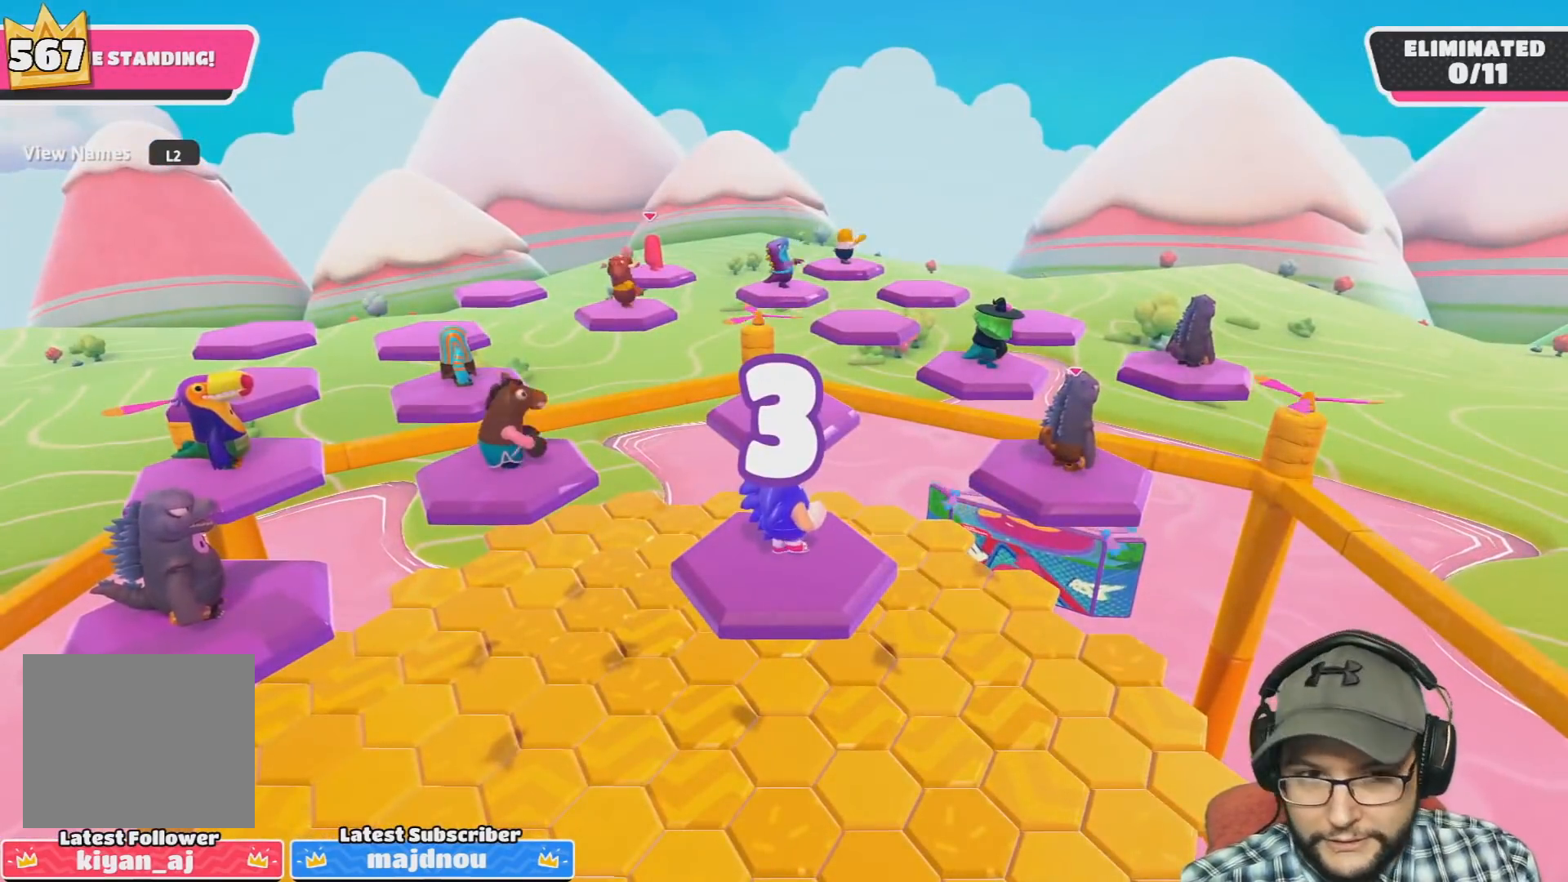
{"buttons": [], "left_stick": "up", "right_stick": "center", "events": [[300, "right_stick", "center"]]}
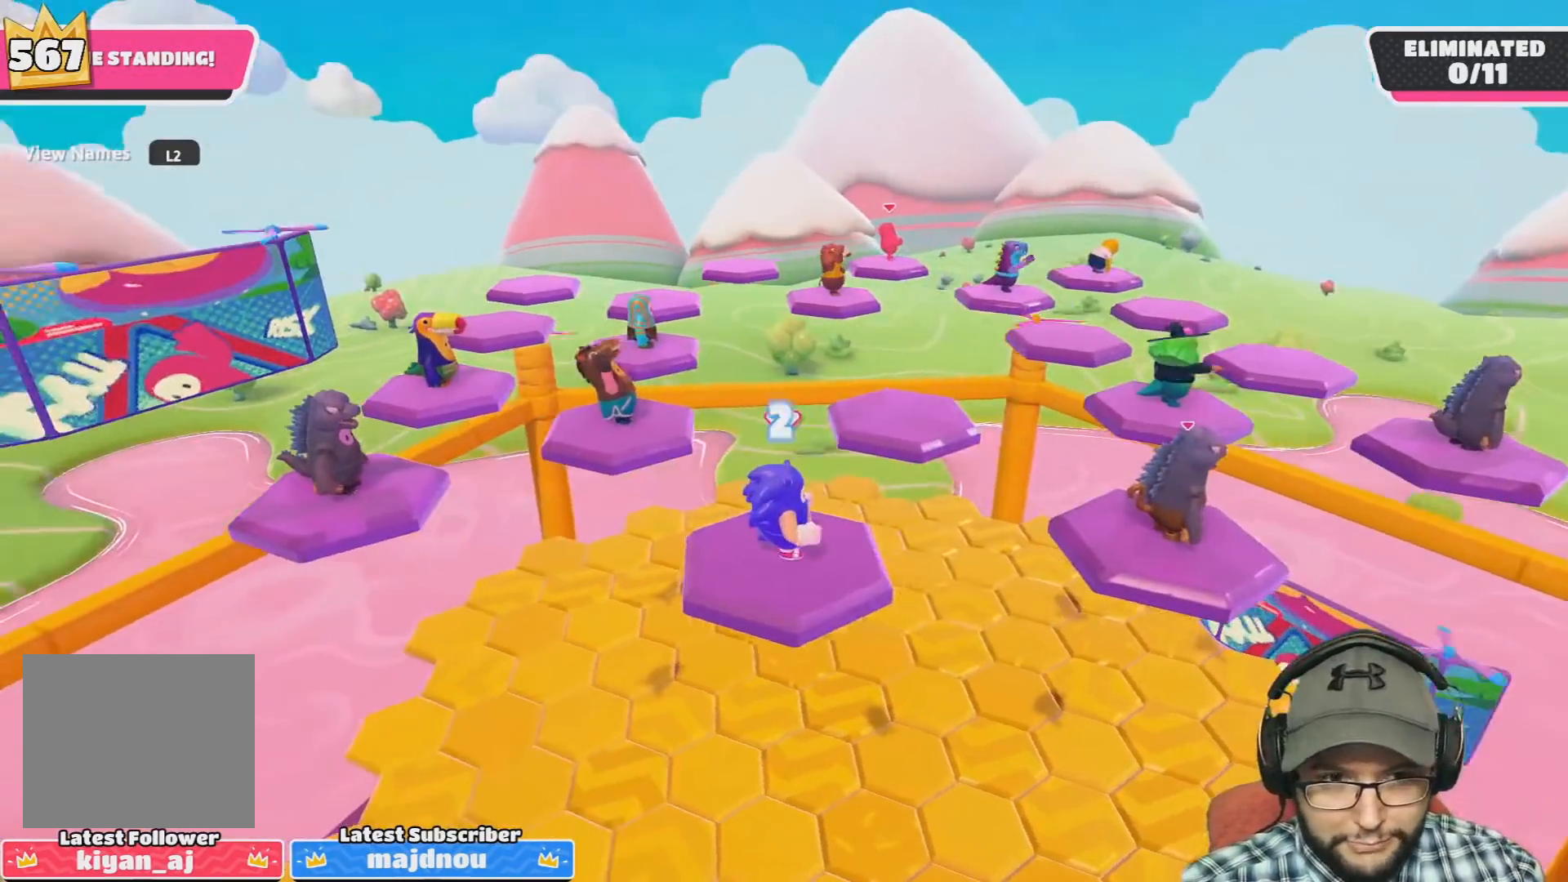
{"buttons": [], "left_stick": "up", "right_stick": "center", "events": [[67, "right_stick", "down"], [201, "right_stick", "center"]]}
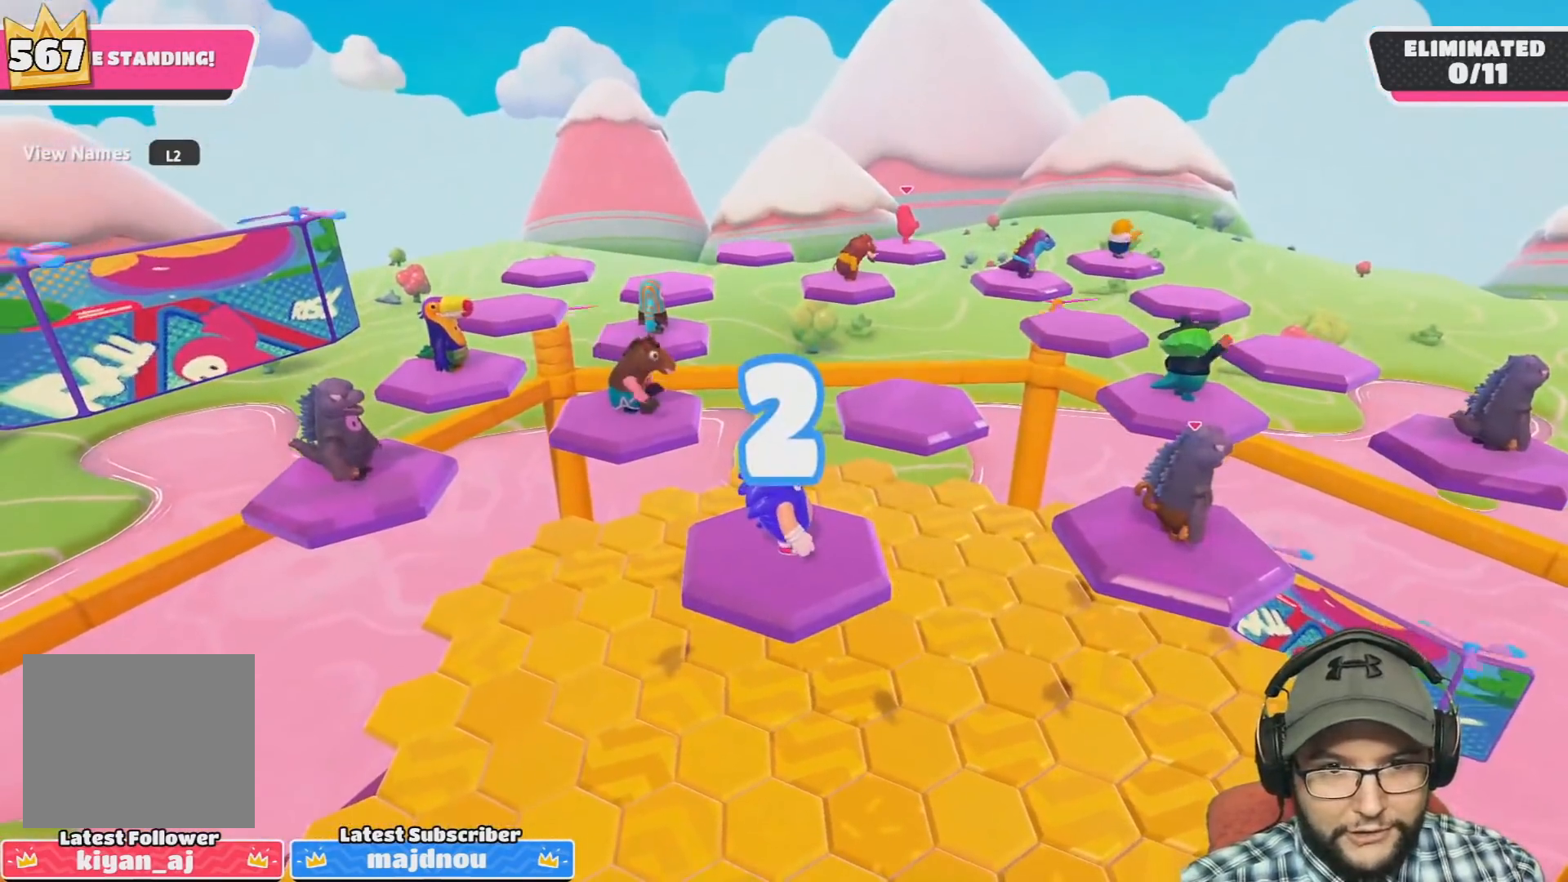
{"buttons": [], "left_stick": "up", "right_stick": "down-right", "events": [[367, "right_stick", "down-right"]]}
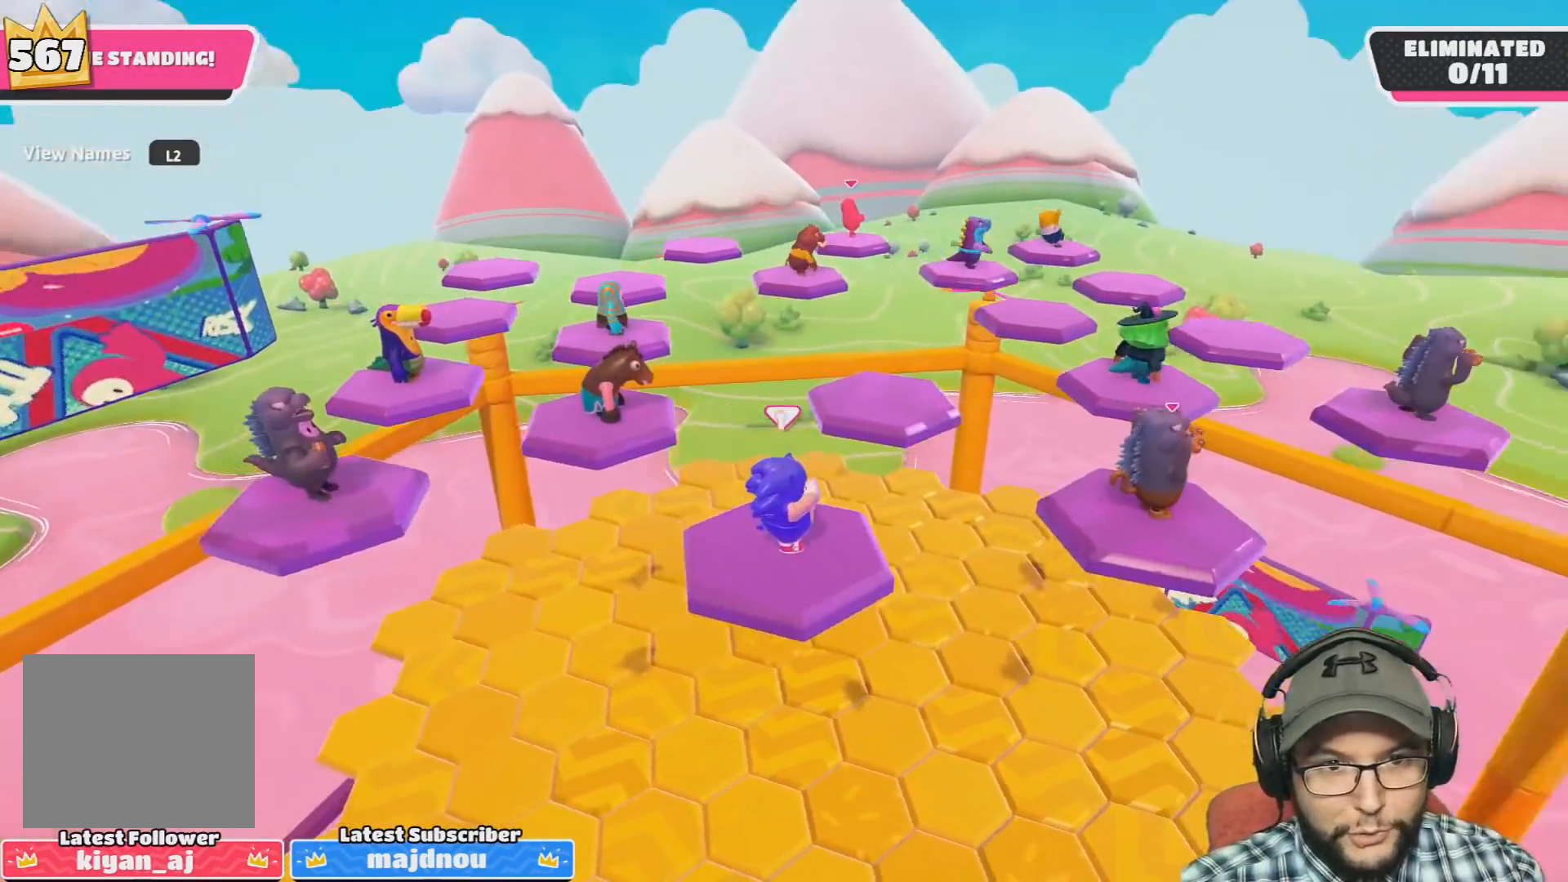
{"buttons": [], "left_stick": "up", "right_stick": "center", "events": [[34, "right_stick", "center"]]}
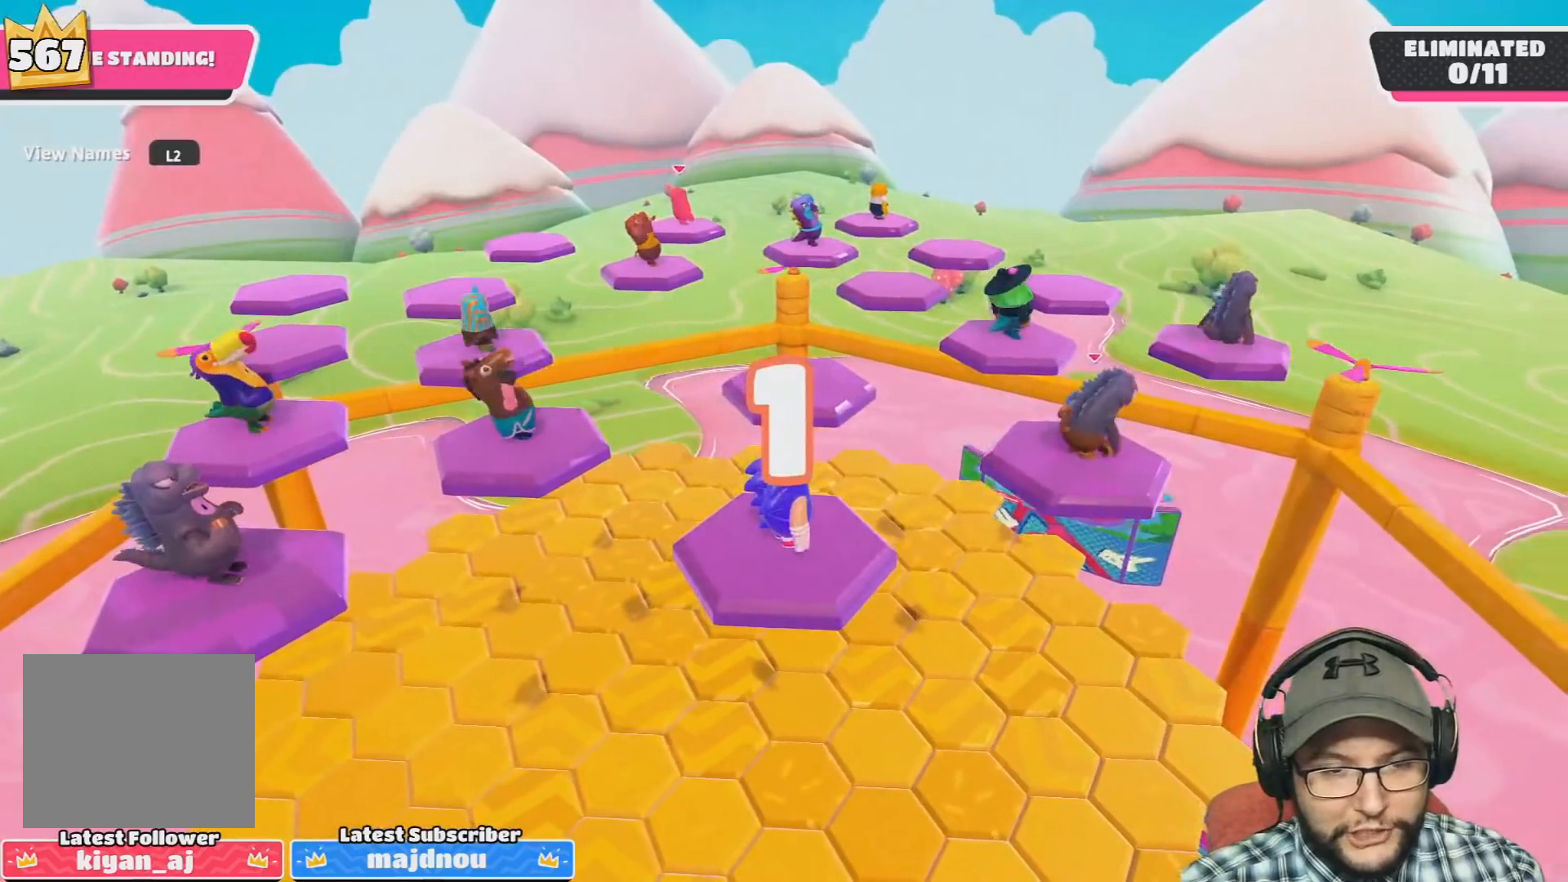
{"buttons": [], "left_stick": "up", "right_stick": "center", "events": []}
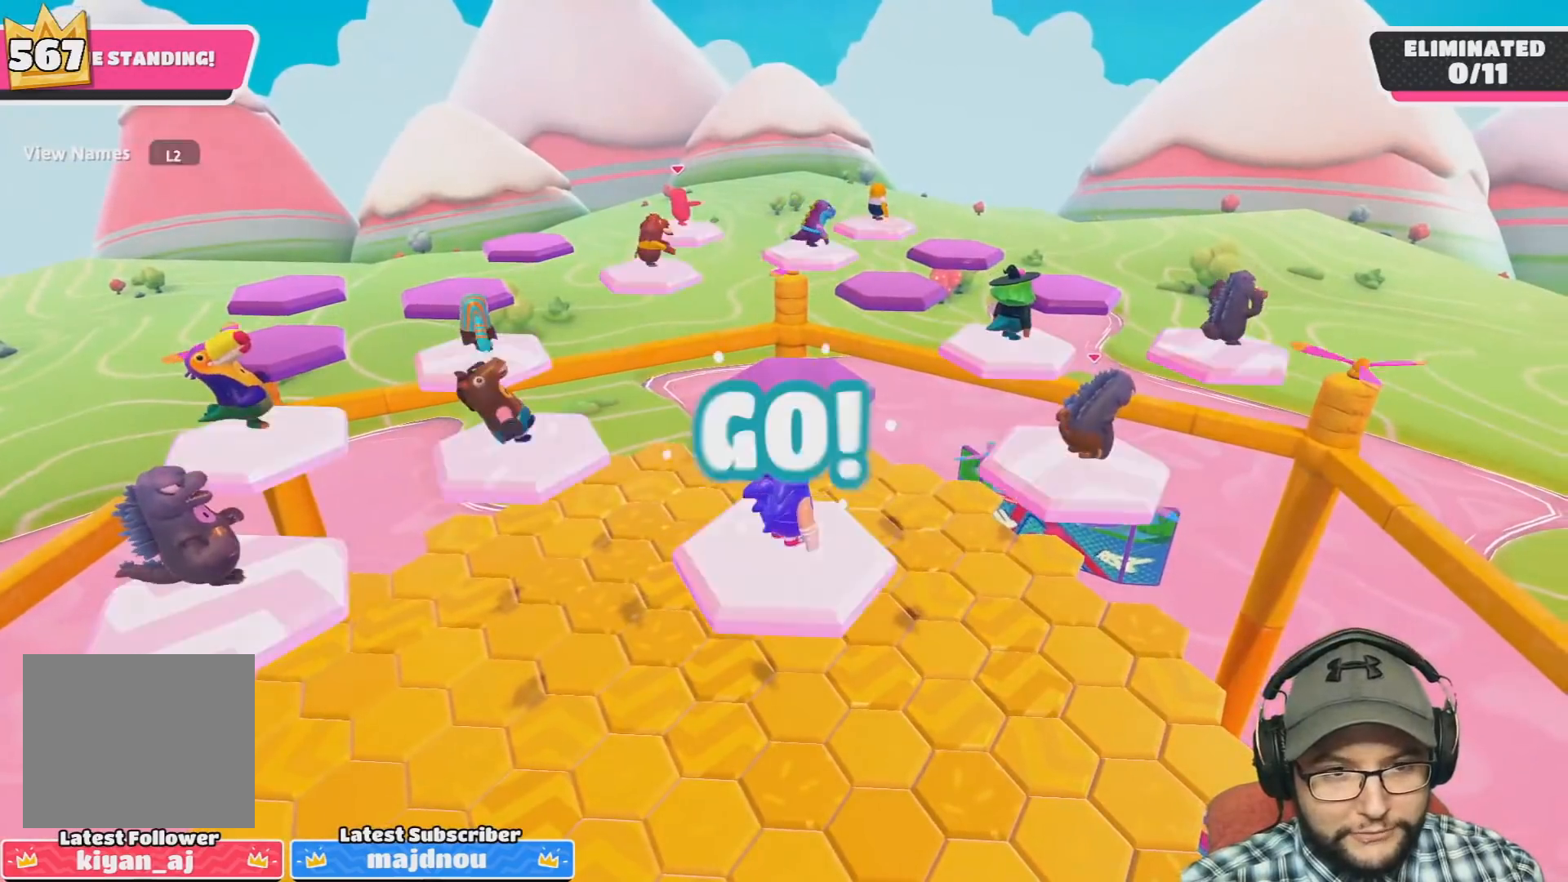
{"buttons": [], "left_stick": "up", "right_stick": "center", "events": [[301, "CROSS", "down"], [468, "CROSS", "up"]]}
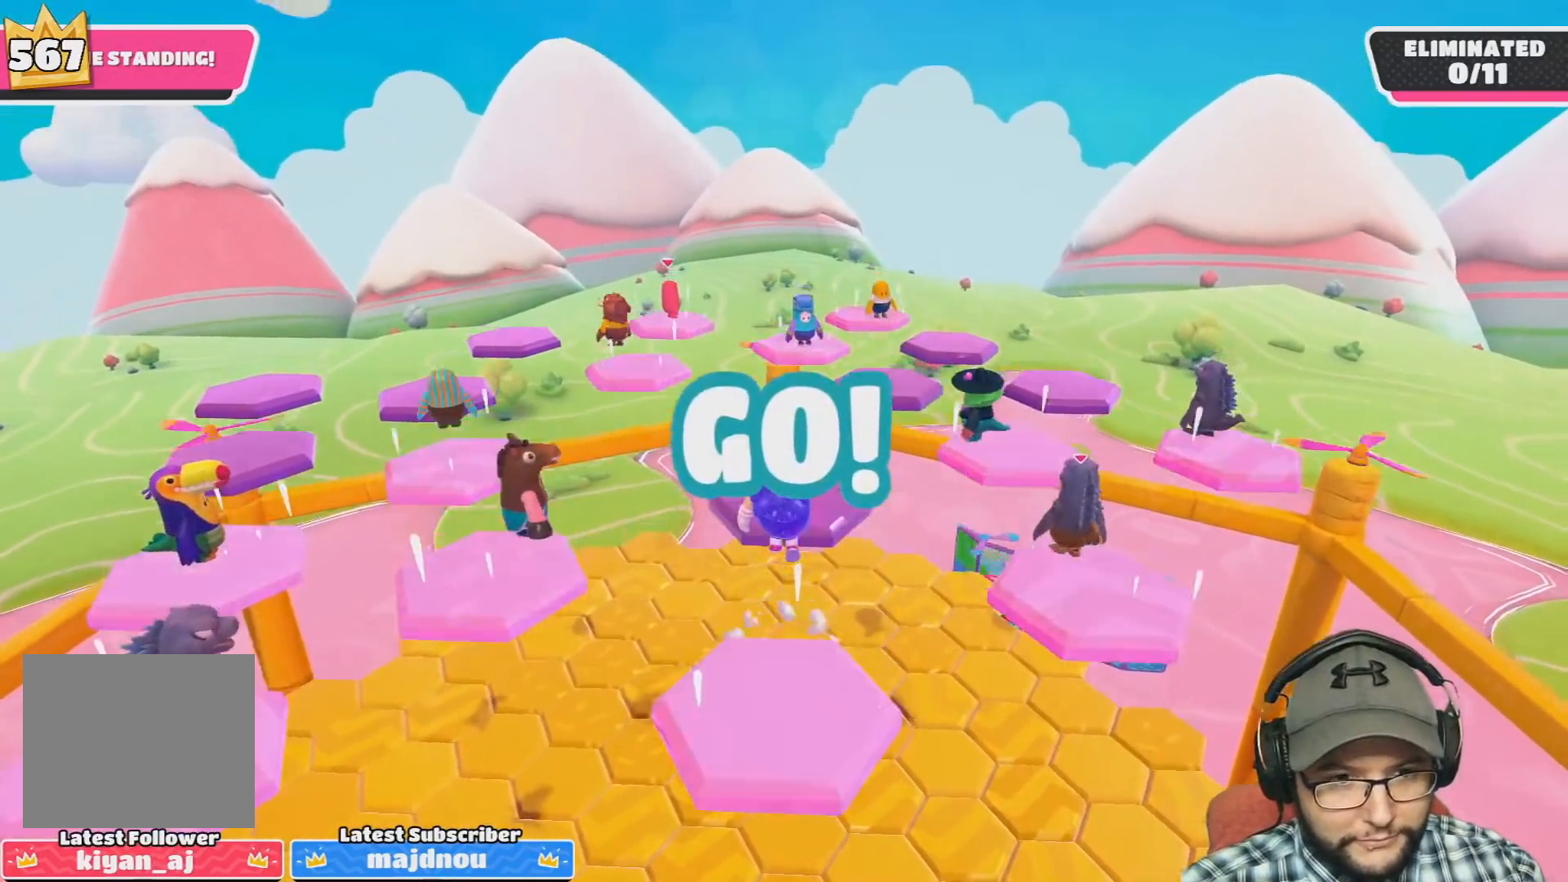
{"buttons": [], "left_stick": "down-left", "right_stick": "center", "events": [[233, "right_stick", "left"], [367, "left_stick", "center"], [467, "left_stick", "down-left"], [500, "right_stick", "center"]]}
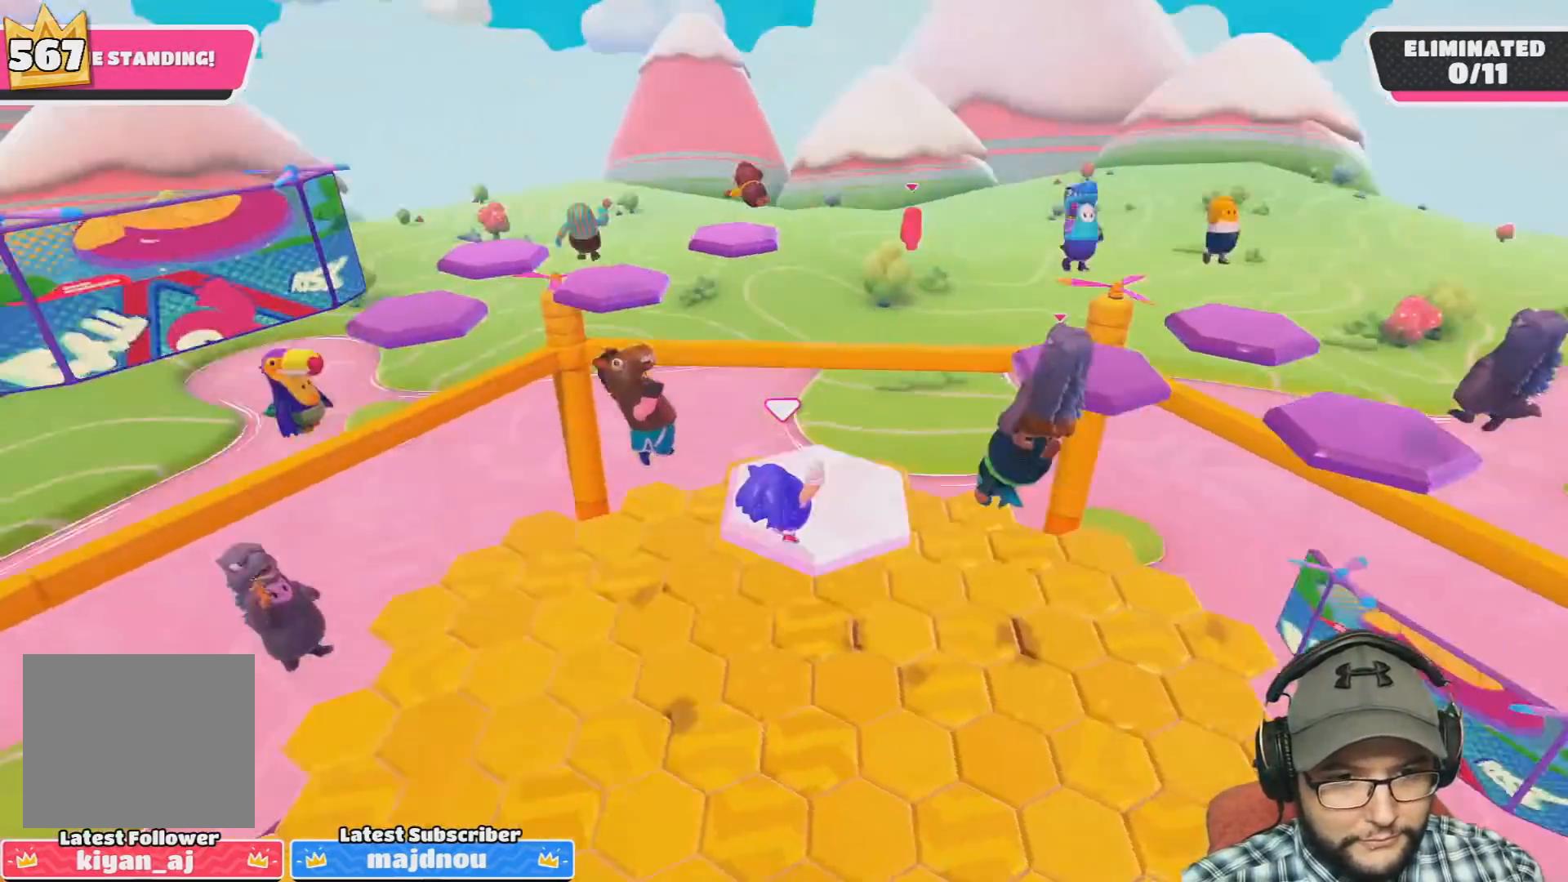
{"buttons": [], "left_stick": "down", "right_stick": "down", "events": [[134, "right_stick", "down-left"], [434, "left_stick", "down"], [434, "right_stick", "down"]]}
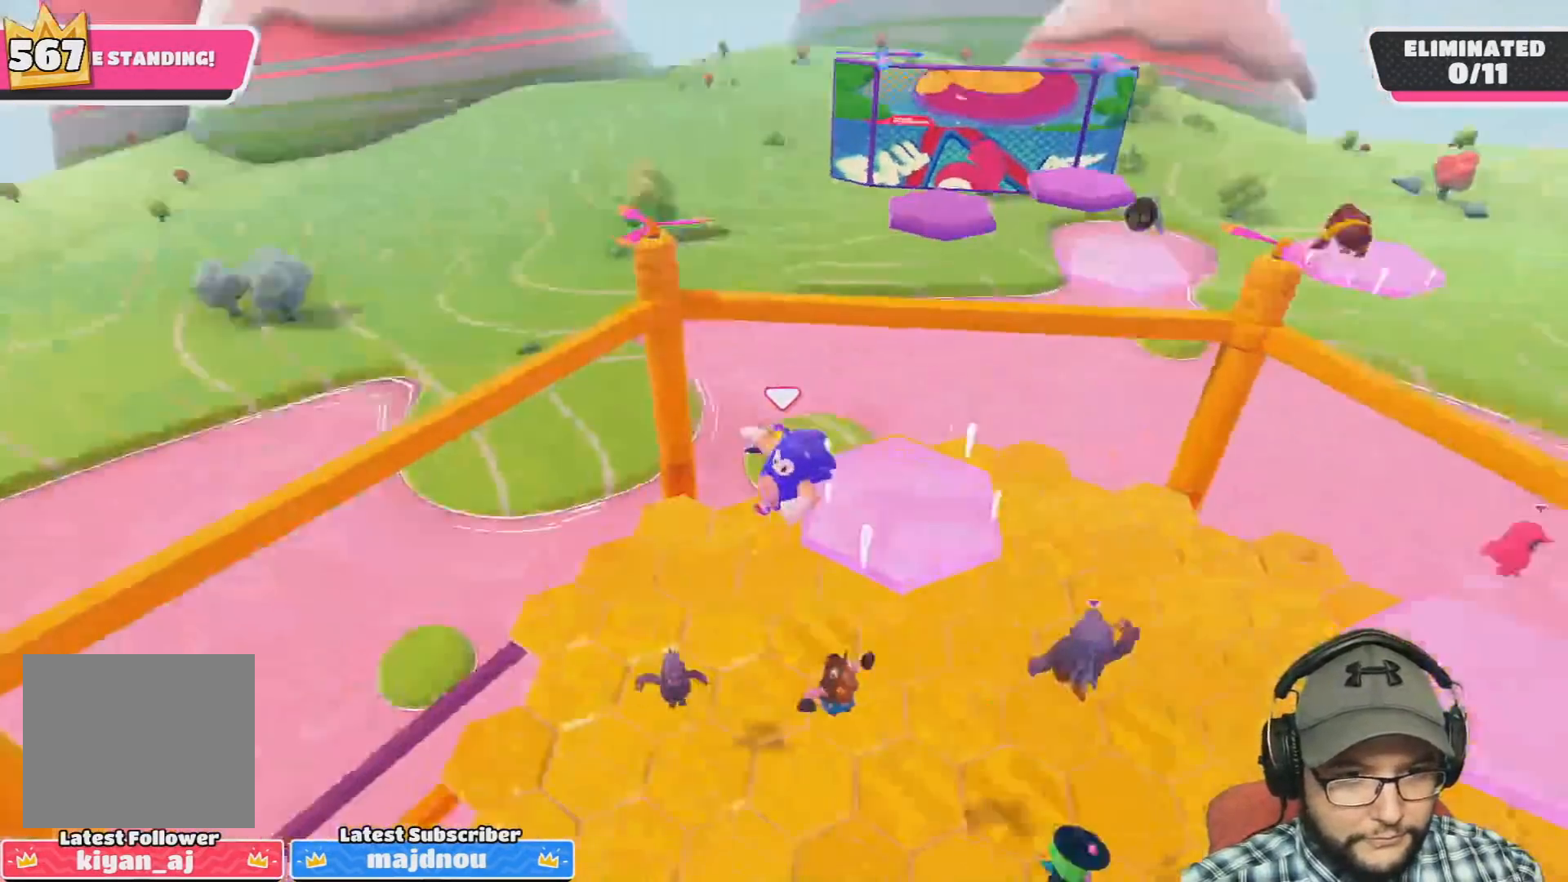
{"buttons": [], "left_stick": "left", "right_stick": "center", "events": [[33, "right_stick", "center"], [233, "left_stick", "down-left"], [334, "left_stick", "left"]]}
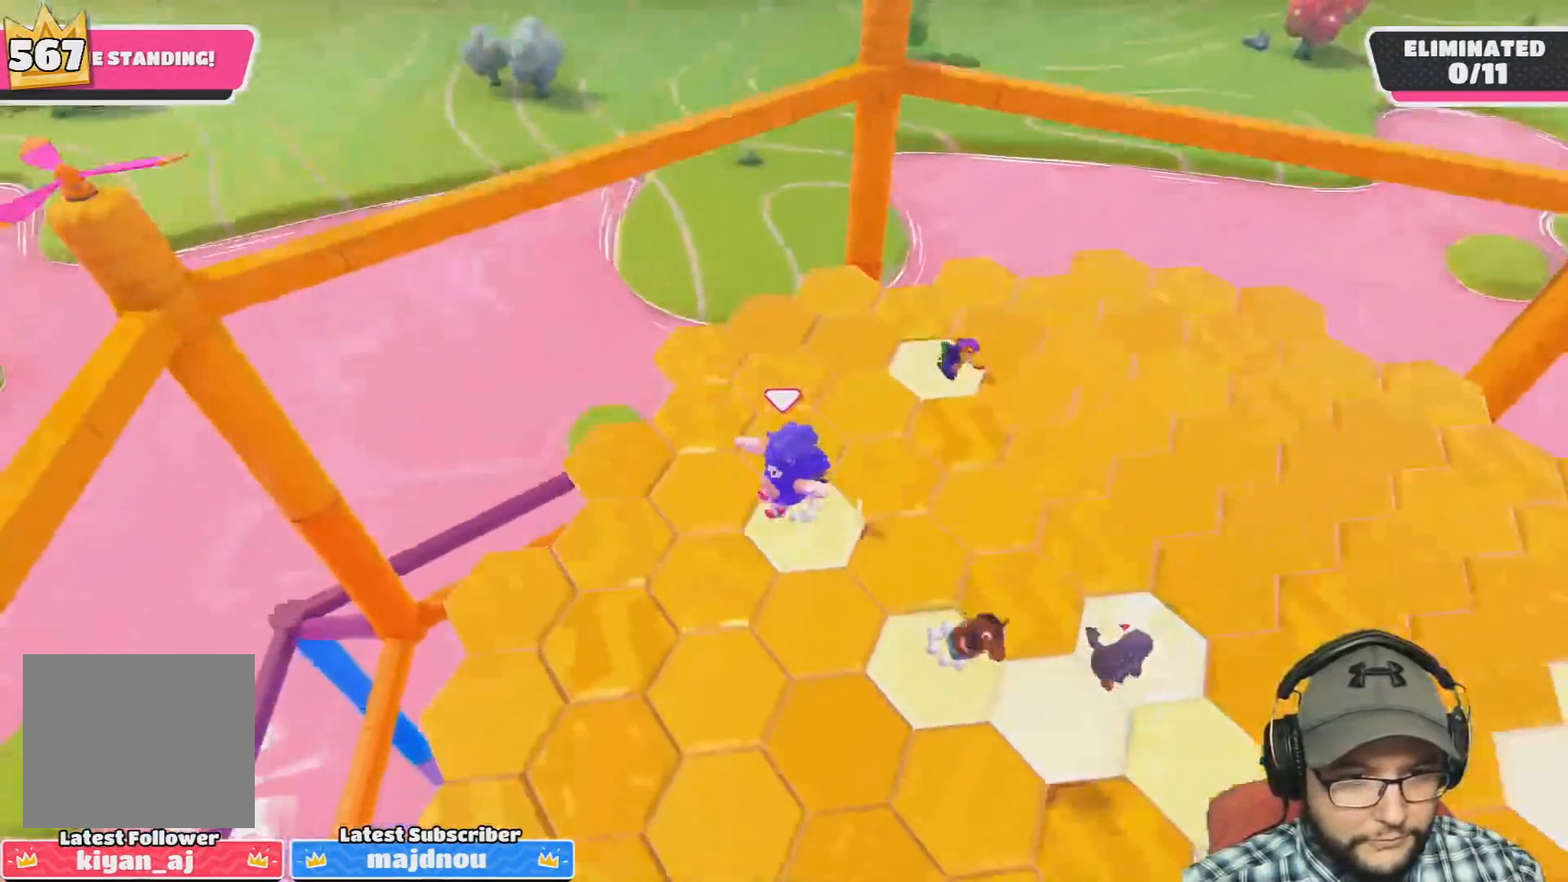
{"buttons": [], "left_stick": "up", "right_stick": "center", "events": [[100, "left_stick", "up"]]}
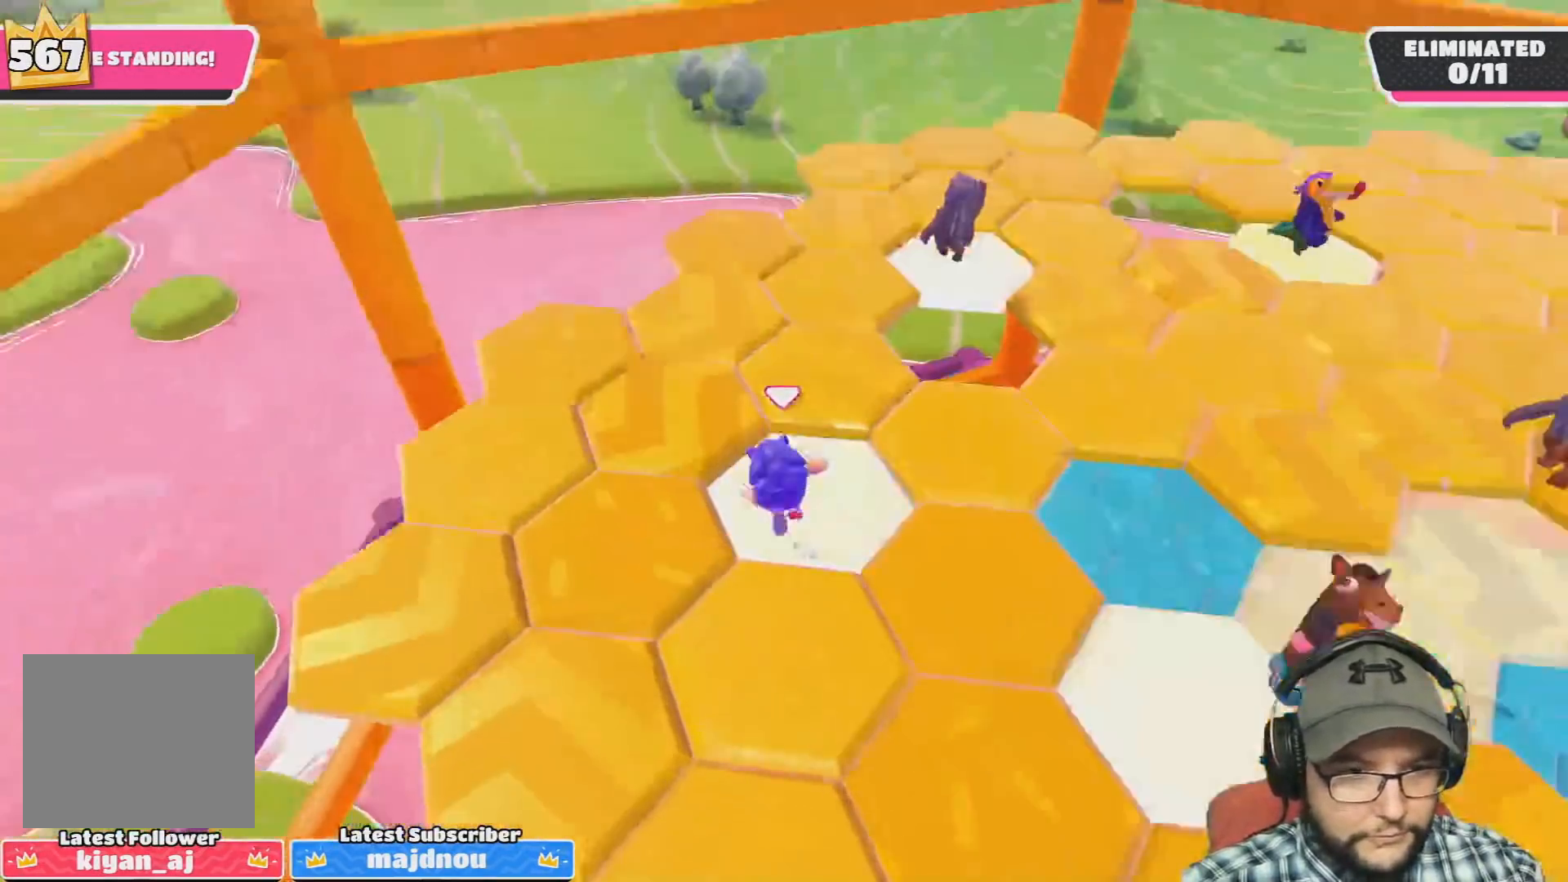
{"buttons": [], "left_stick": "up", "right_stick": "center", "events": [[300, "right_stick", "left"], [500, "right_stick", "center"]]}
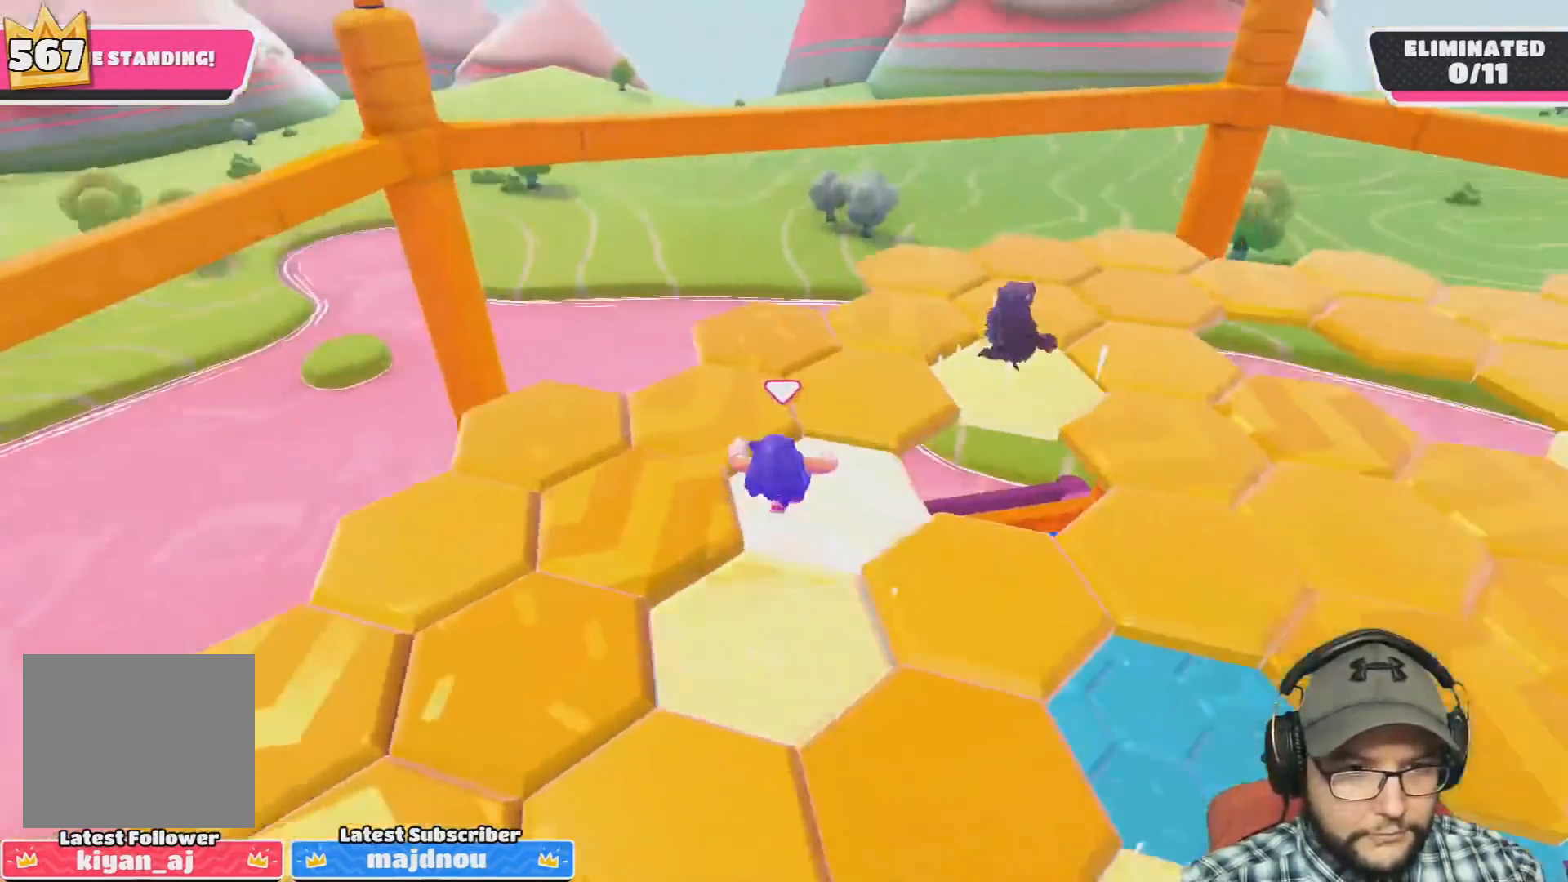
{"buttons": [], "left_stick": "up-right", "right_stick": "center", "events": [[67, "left_stick", "up-right"], [301, "left_stick", "up"], [334, "right_stick", "left"], [501, "left_stick", "up-right"], [501, "right_stick", "center"]]}
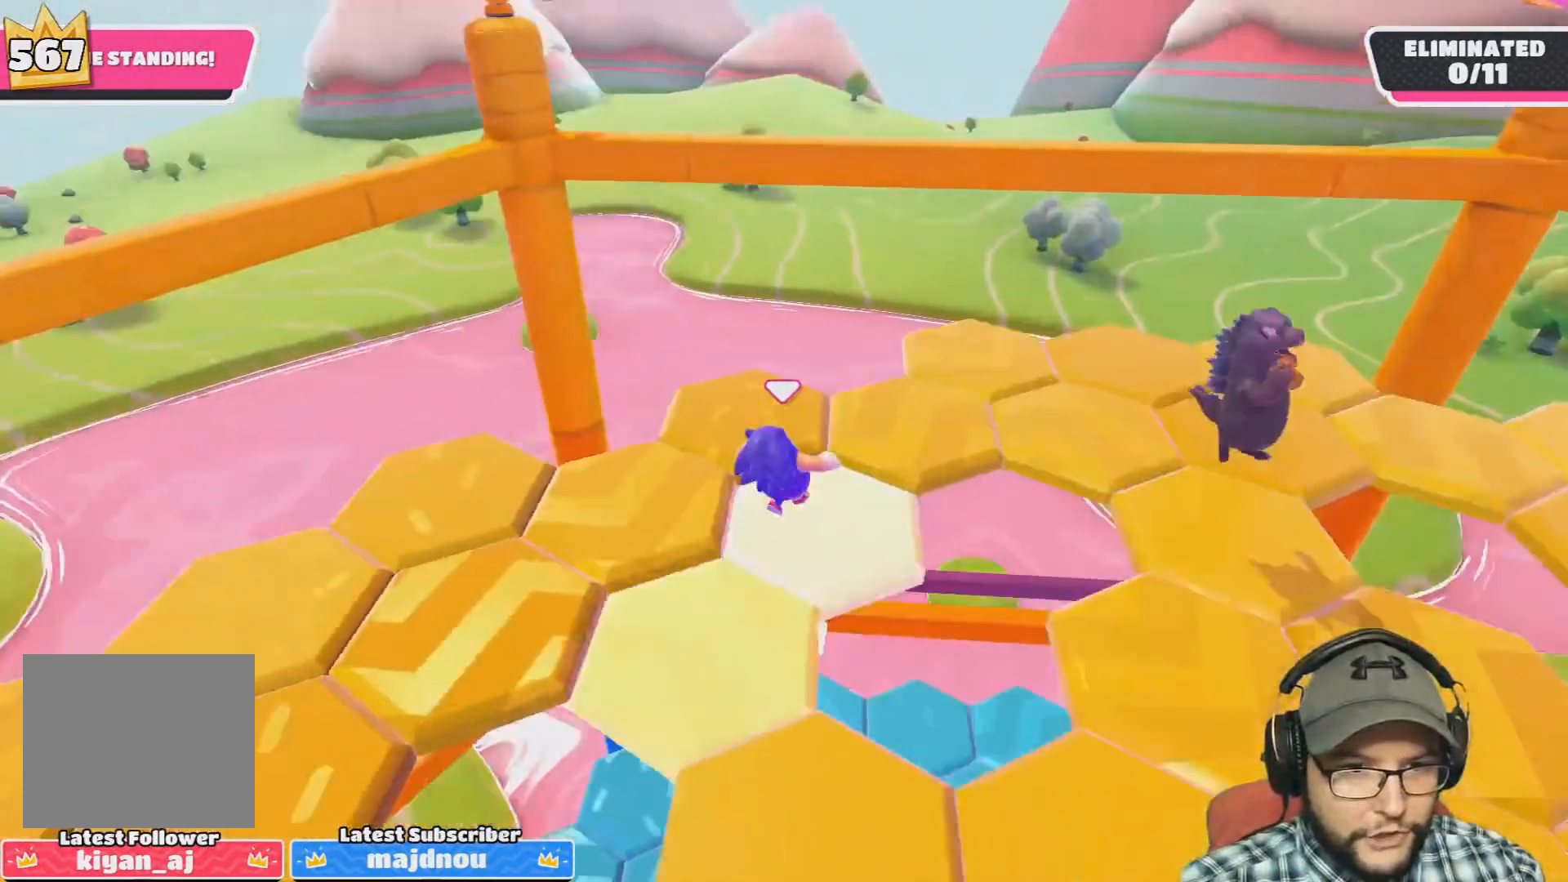
{"buttons": [], "left_stick": "left", "right_stick": "left", "events": [[233, "right_stick", "left"], [334, "left_stick", "up-left"], [400, "left_stick", "left"]]}
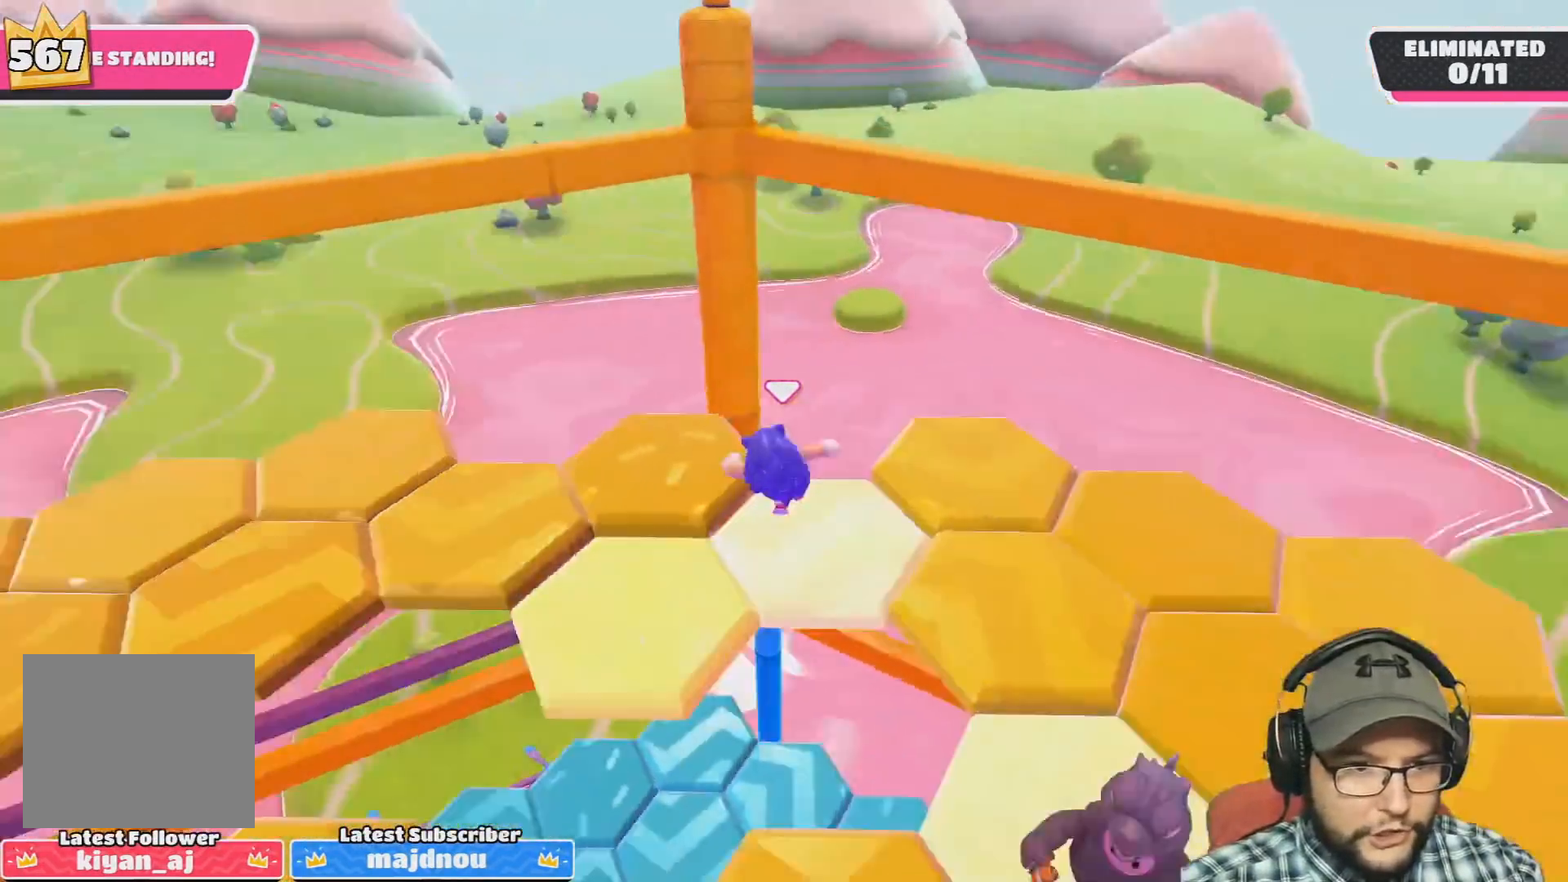
{"buttons": [], "left_stick": "up-left", "right_stick": "center", "events": [[134, "left_stick", "up-left"], [434, "right_stick", "center"]]}
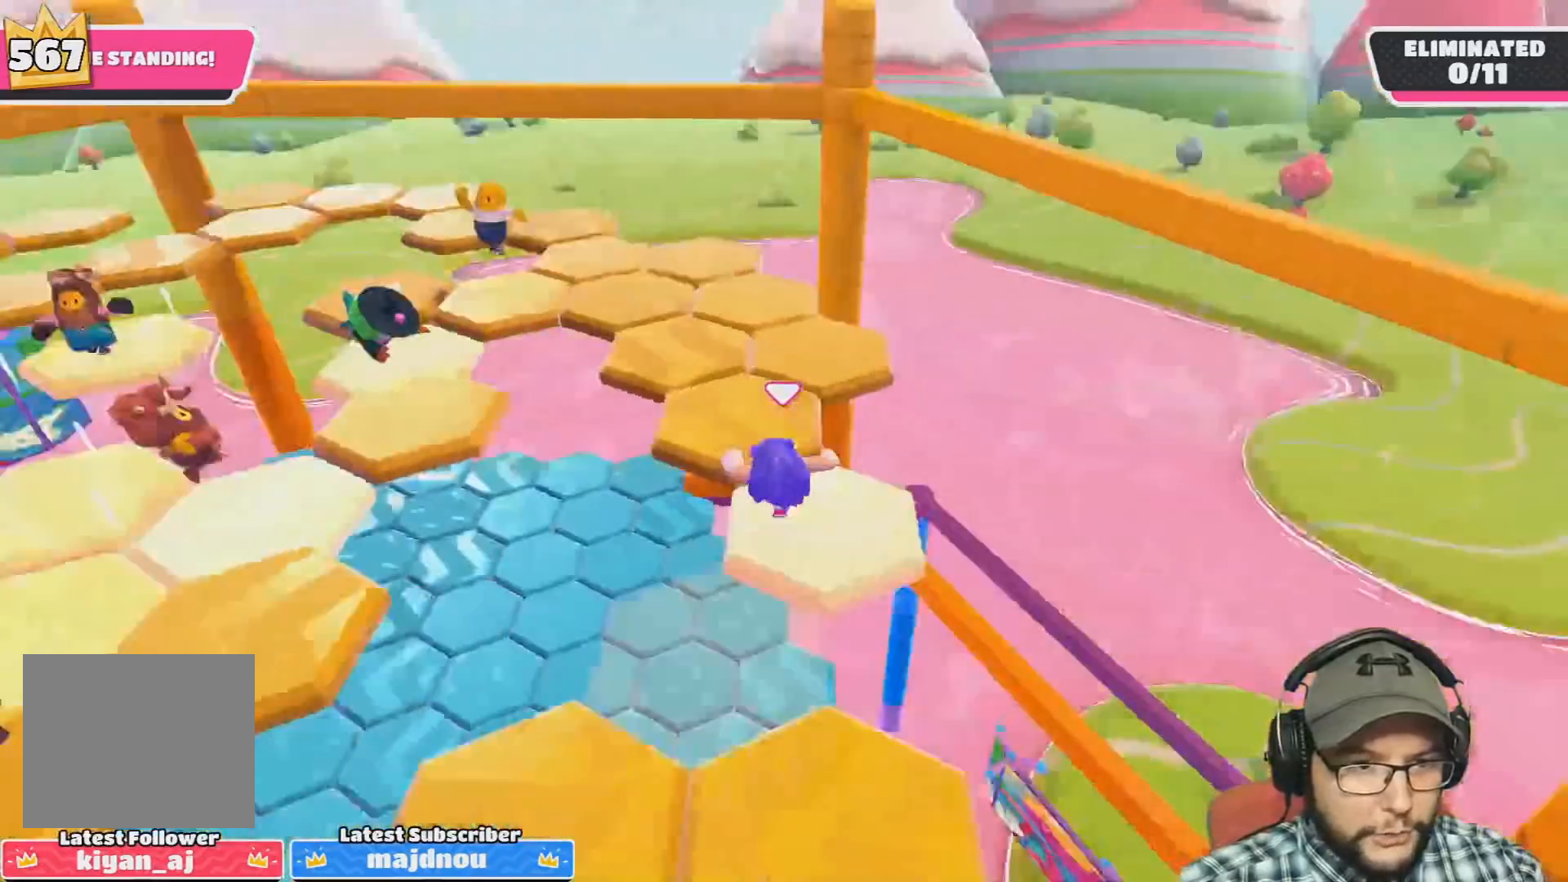
{"buttons": [], "left_stick": "right", "right_stick": "left", "events": [[33, "left_stick", "up"], [67, "CROSS", "down"], [167, "CROSS", "up"], [200, "left_stick", "down-left"], [334, "left_stick", "down"], [467, "left_stick", "right"], [467, "right_stick", "left"]]}
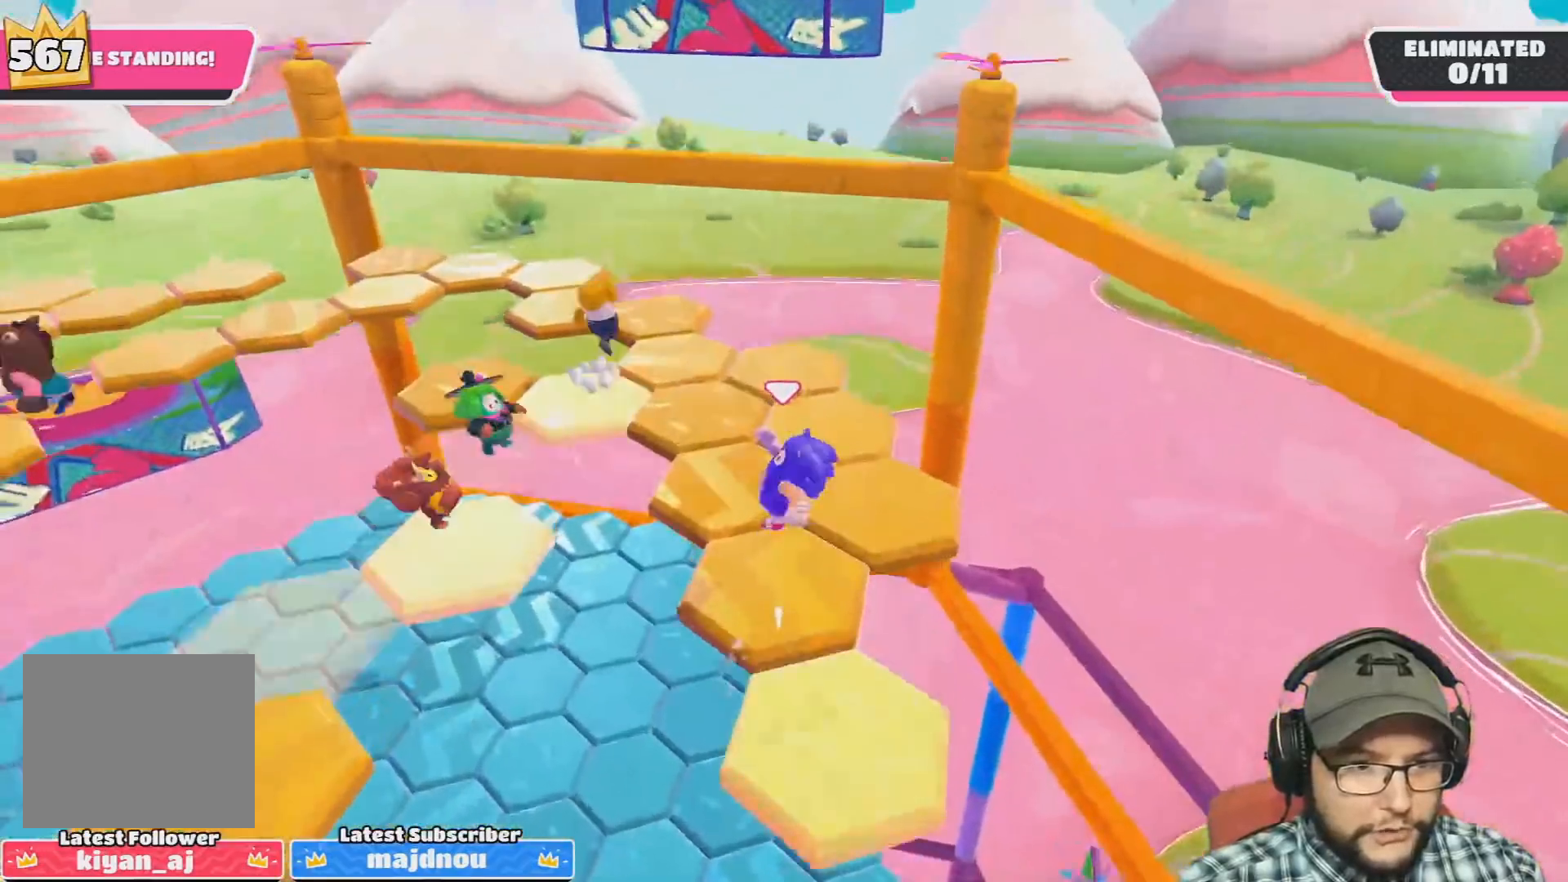
{"buttons": [], "left_stick": "up", "right_stick": "center", "events": [[67, "left_stick", "up"], [200, "right_stick", "center"], [267, "left_stick", "center"], [334, "left_stick", "up"]]}
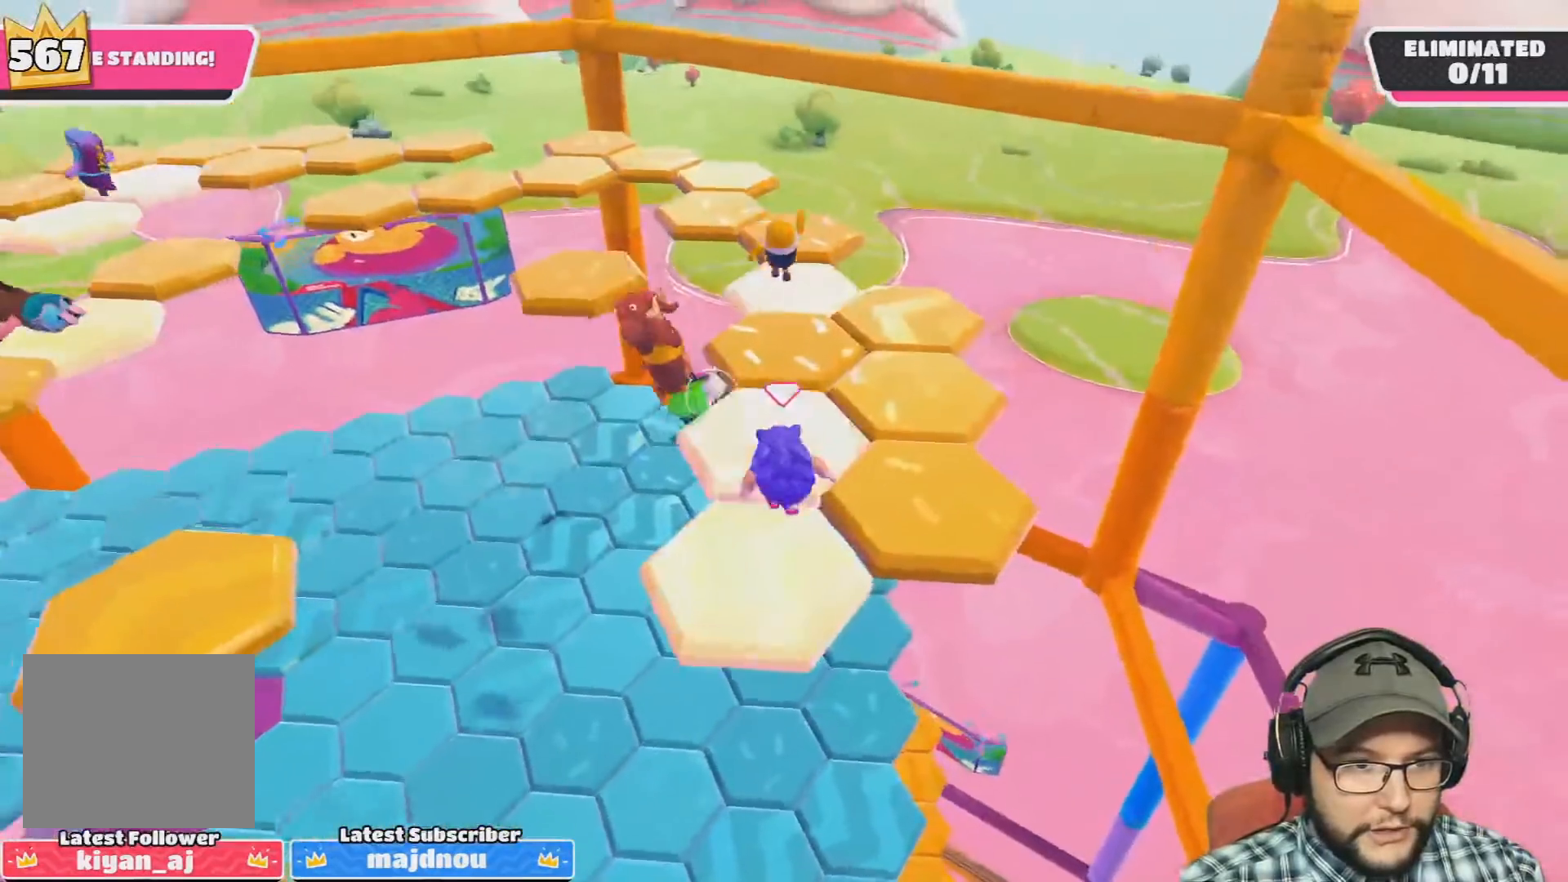
{"buttons": [], "left_stick": "up", "right_stick": "center", "events": [[233, "left_stick", "up-right"], [367, "left_stick", "up"]]}
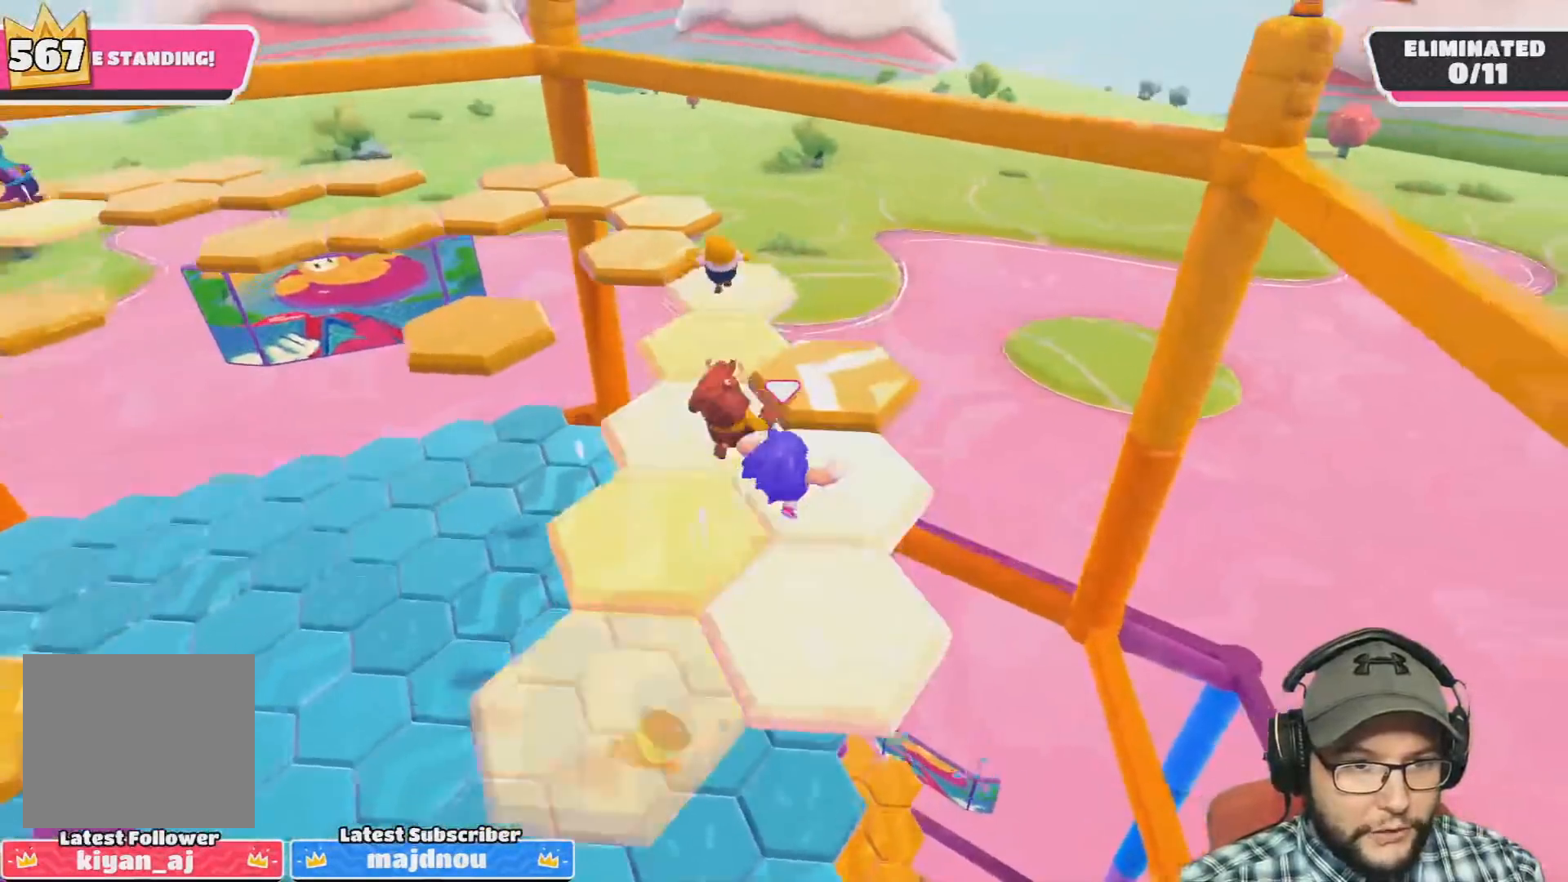
{"buttons": [], "left_stick": "up-left", "right_stick": "center", "events": [[100, "left_stick", "up-left"]]}
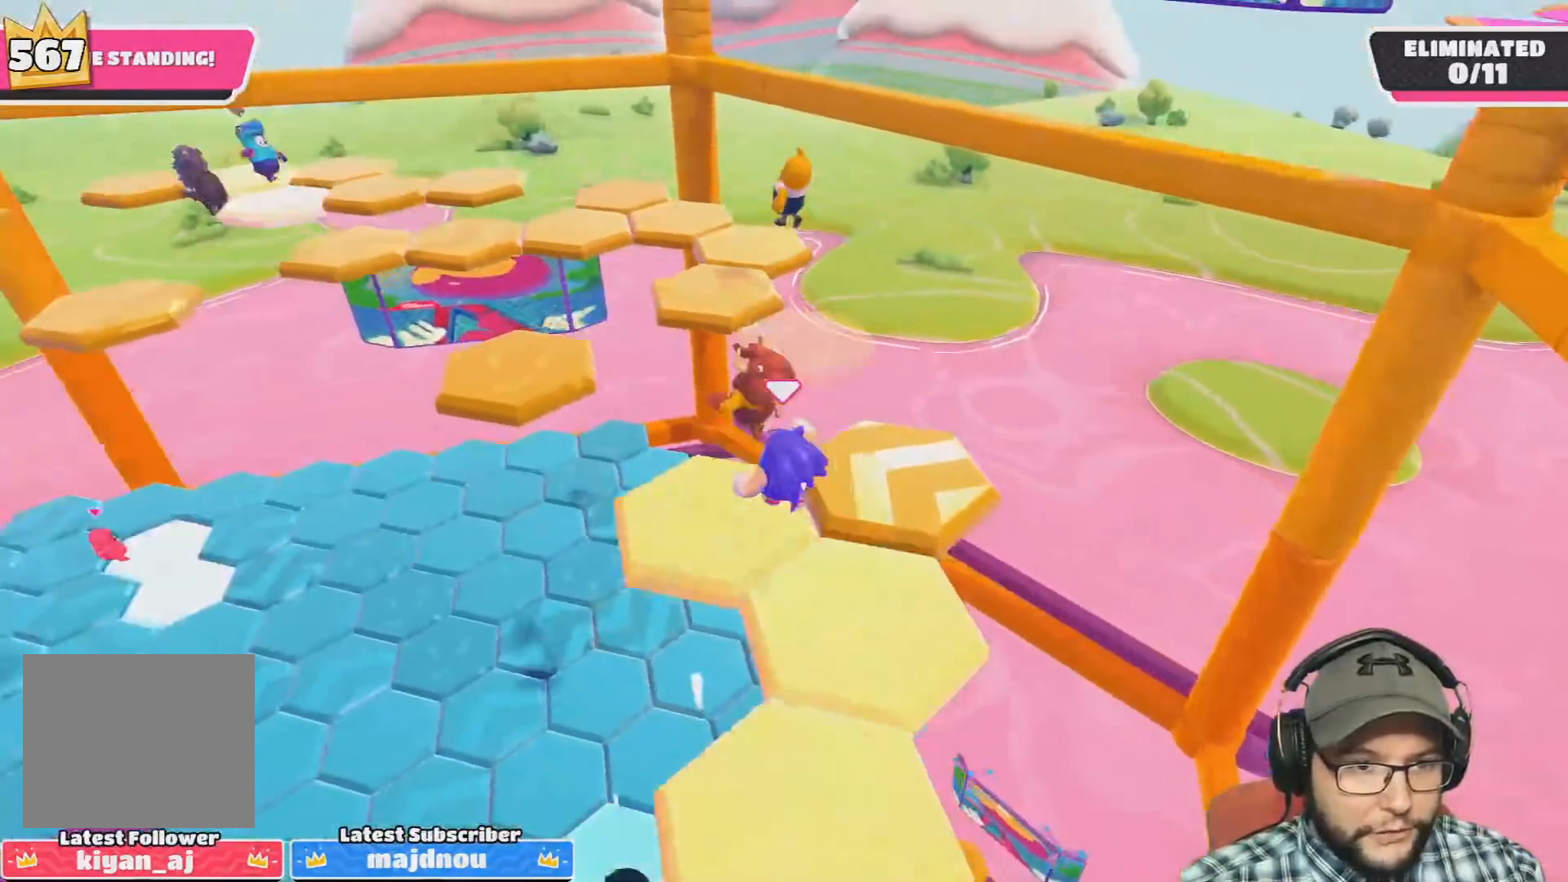
{"buttons": [], "left_stick": "up-left", "right_stick": "center", "events": [[33, "CROSS", "down"], [467, "CROSS", "up"]]}
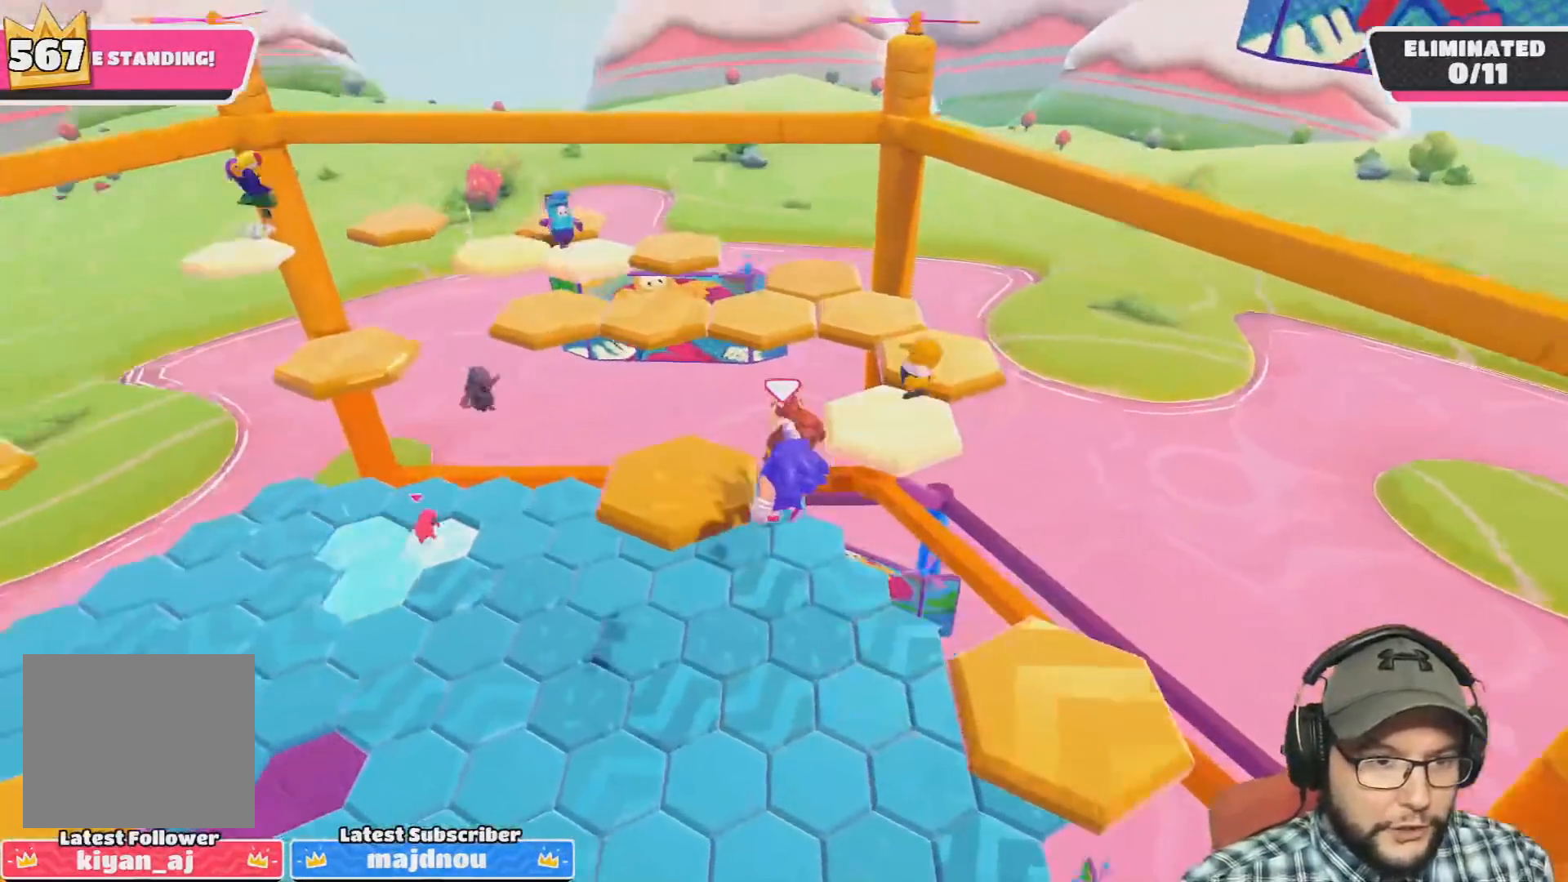
{"buttons": [], "left_stick": "up-left", "right_stick": "center", "events": []}
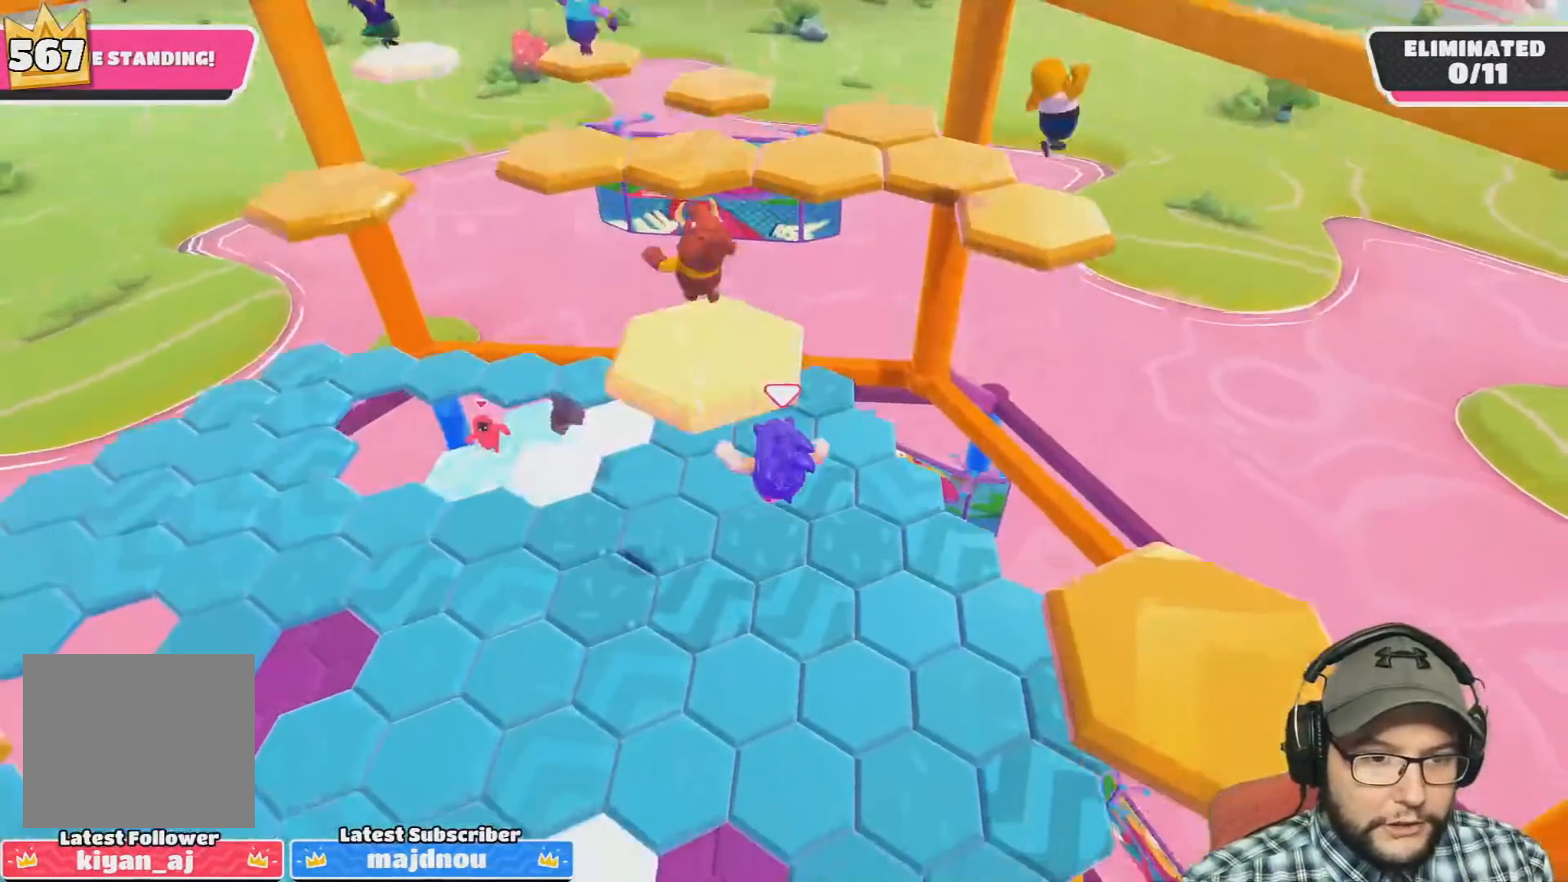
{"buttons": [], "left_stick": "up", "right_stick": "center", "events": [[66, "R1", "down"], [100, "left_stick", "up"], [200, "R1", "up"]]}
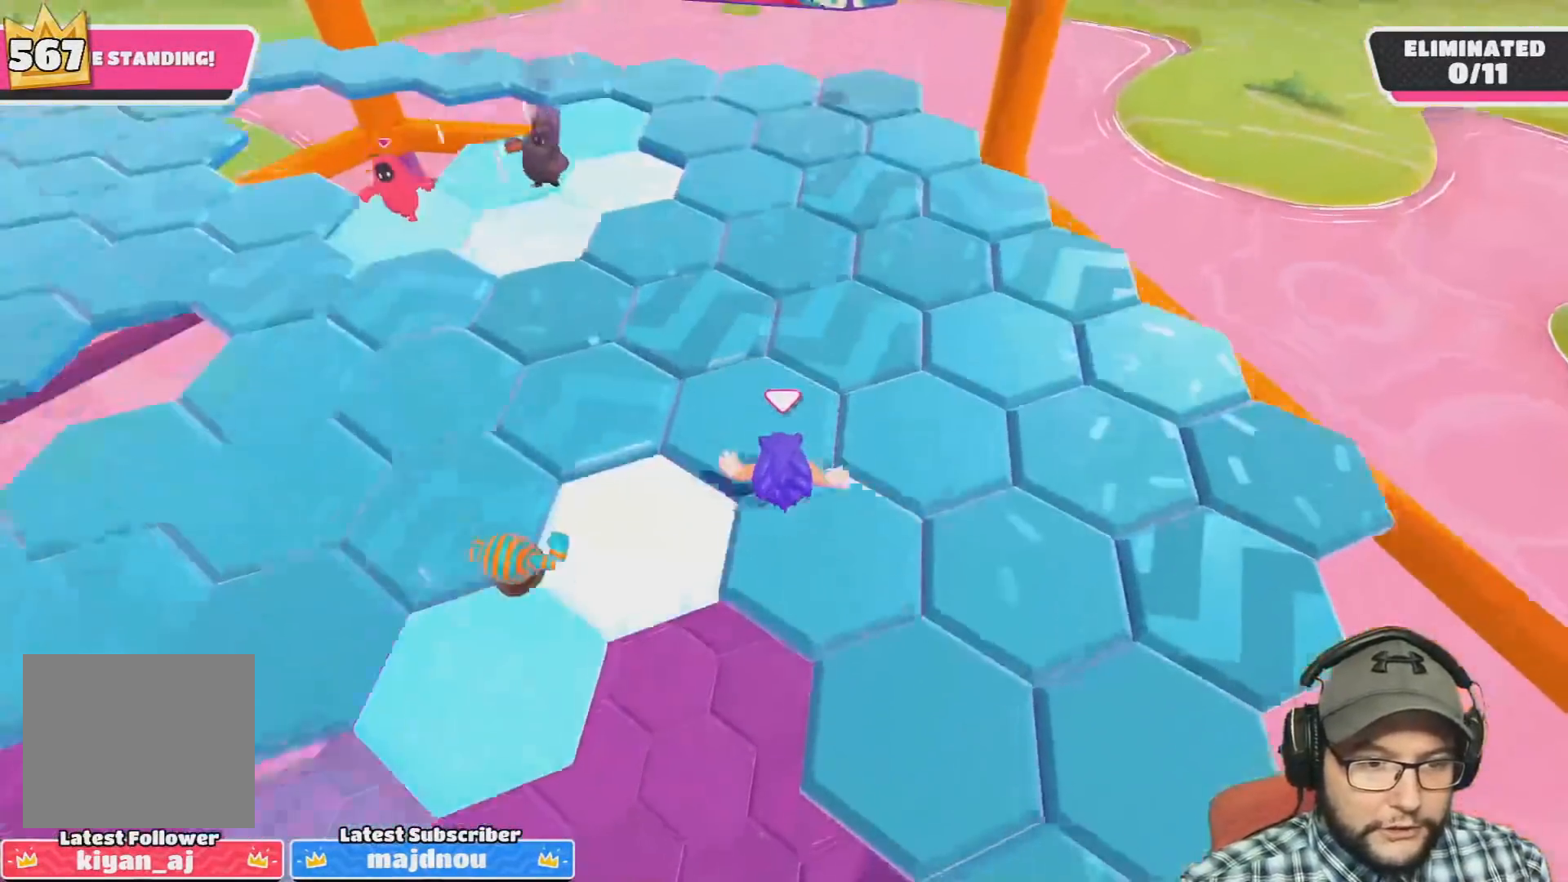
{"buttons": [], "left_stick": "up", "right_stick": "center", "events": [[133, "right_stick", "left"], [234, "right_stick", "center"]]}
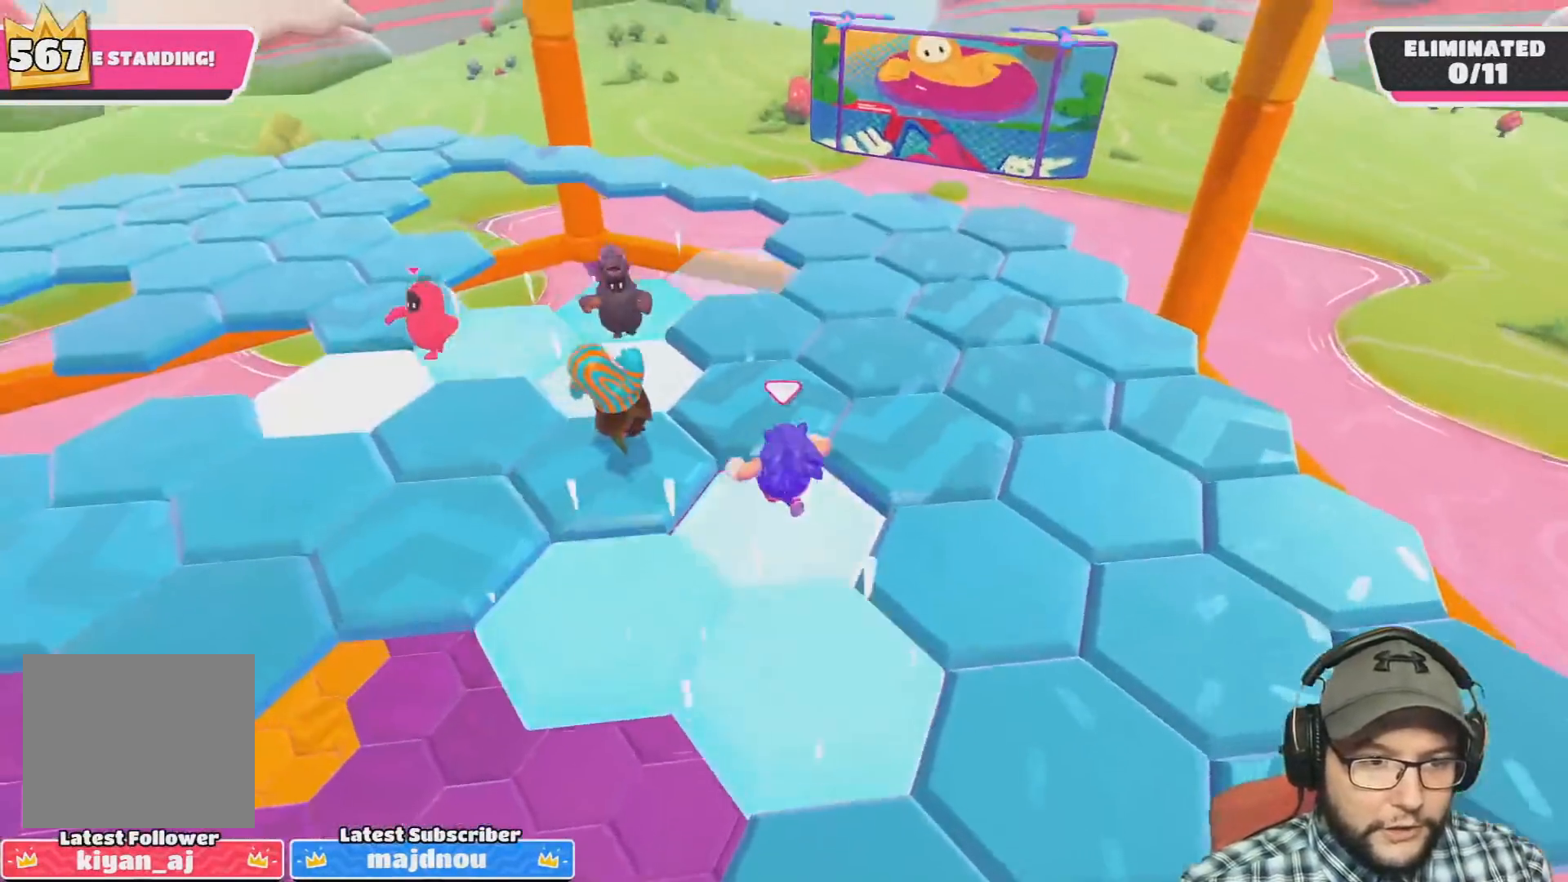
{"buttons": [], "left_stick": "up", "right_stick": "center", "events": [[100, "left_stick", "up-right"], [400, "left_stick", "up"]]}
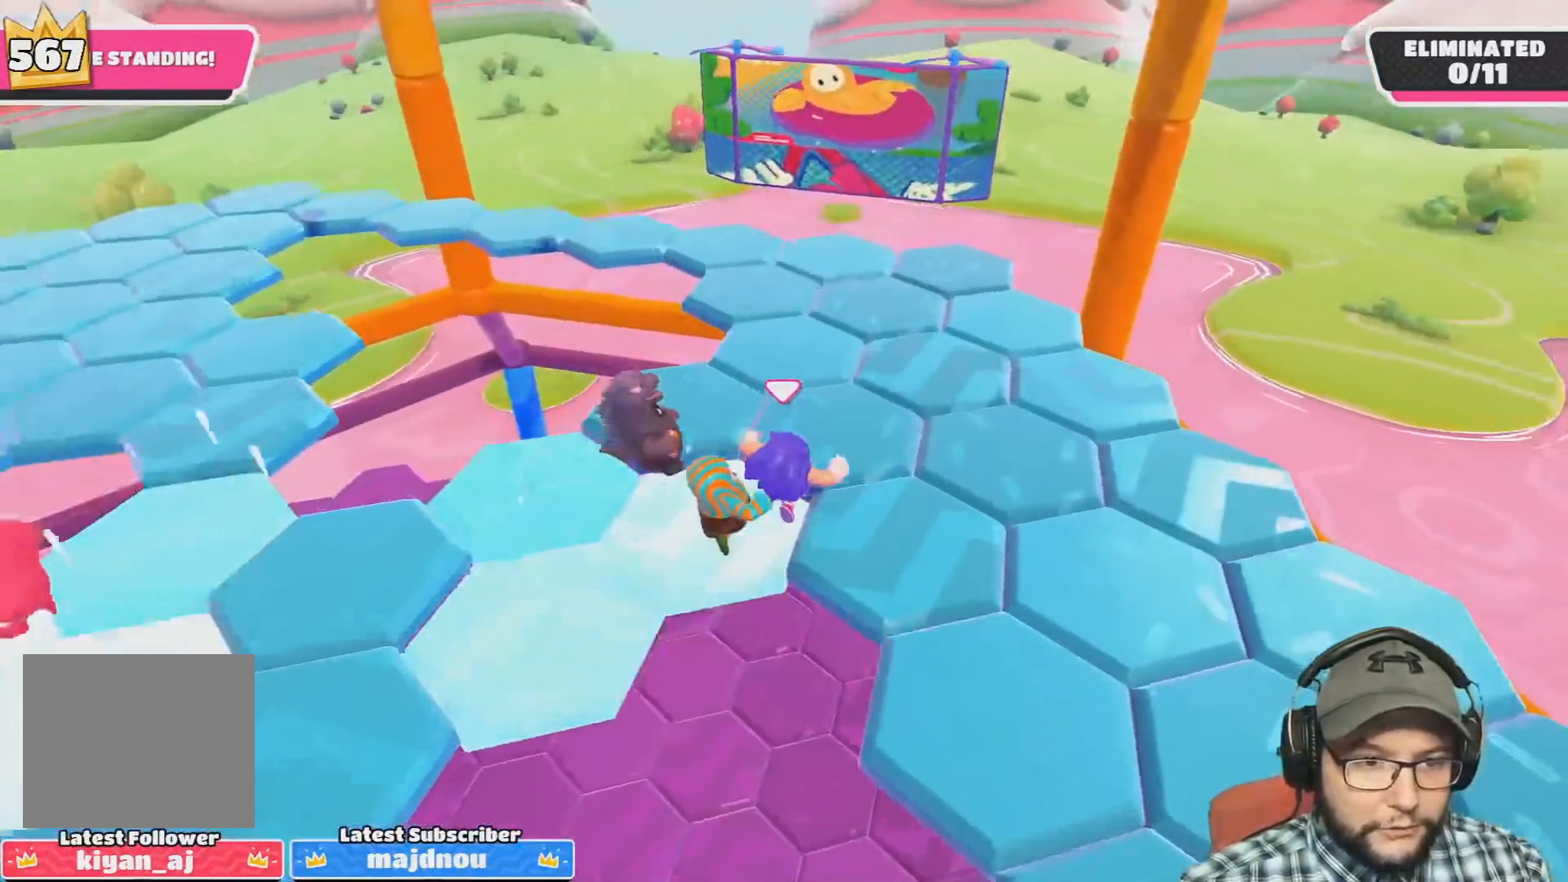
{"buttons": ["R1"], "left_stick": "up", "right_stick": "center", "events": [[400, "R1", "down"]]}
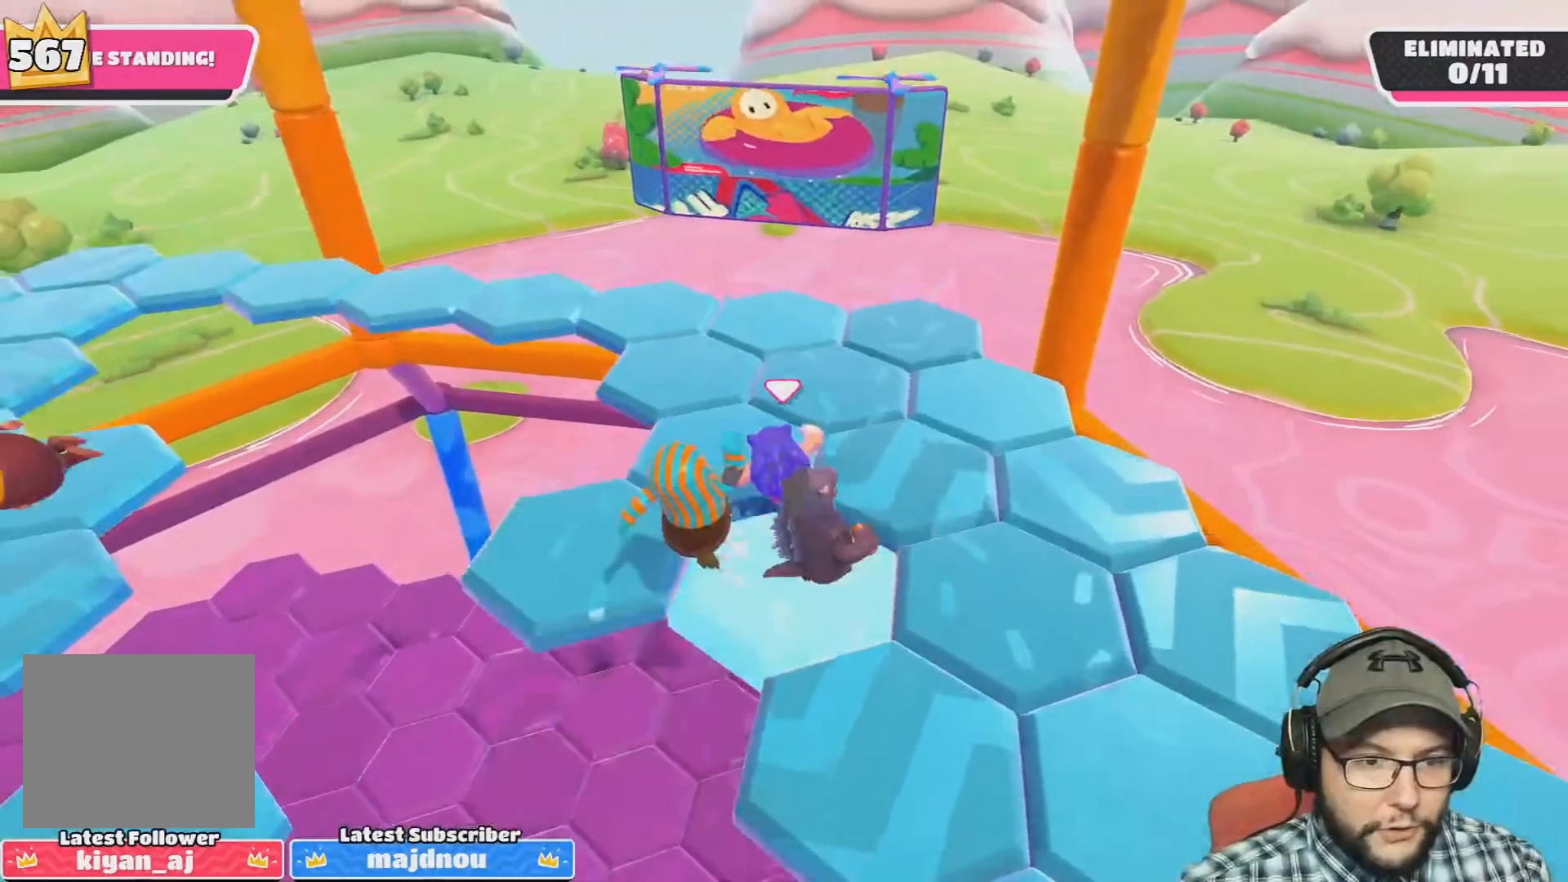
{"buttons": ["R1"], "left_stick": "up", "right_stick": "center", "events": []}
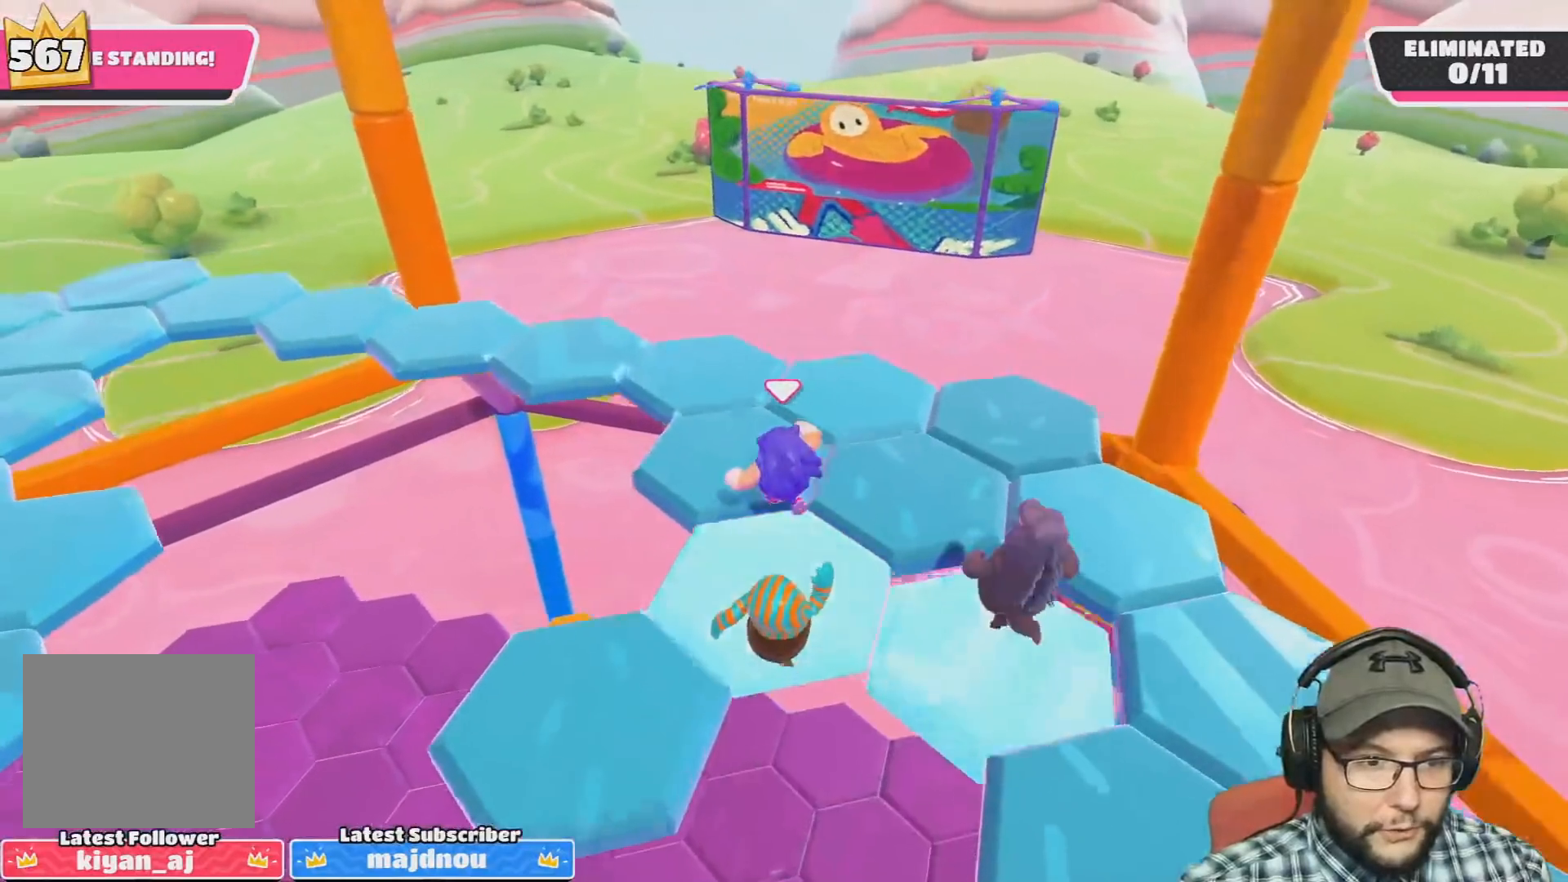
{"buttons": [], "left_stick": "up", "right_stick": "center", "events": [[100, "right_stick", "left"], [434, "right_stick", "center"], [501, "R1", "up"]]}